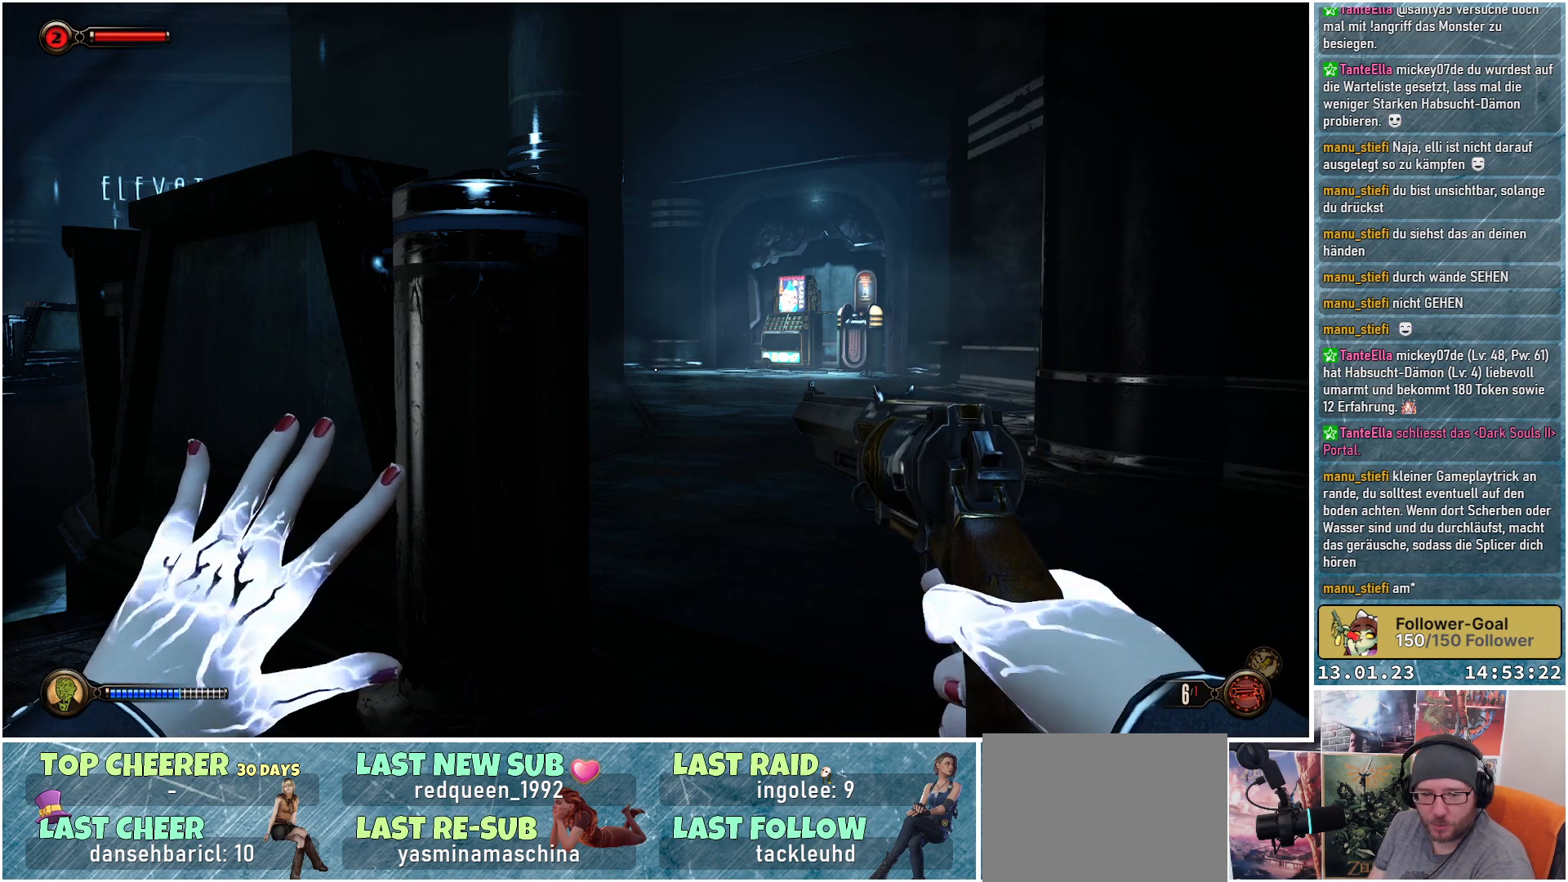
Gameplay with a controller (Xbox layout); each line is a JSON object with the inputs held at the frame after it. "events" lists button and stick changes between this image and that frame as [ms after this image, input, new state], when the widget could be followed in between.
{"buttons": [], "left_stick": "down", "right_stick": "center", "events": [[50, "left_stick", "down"]]}
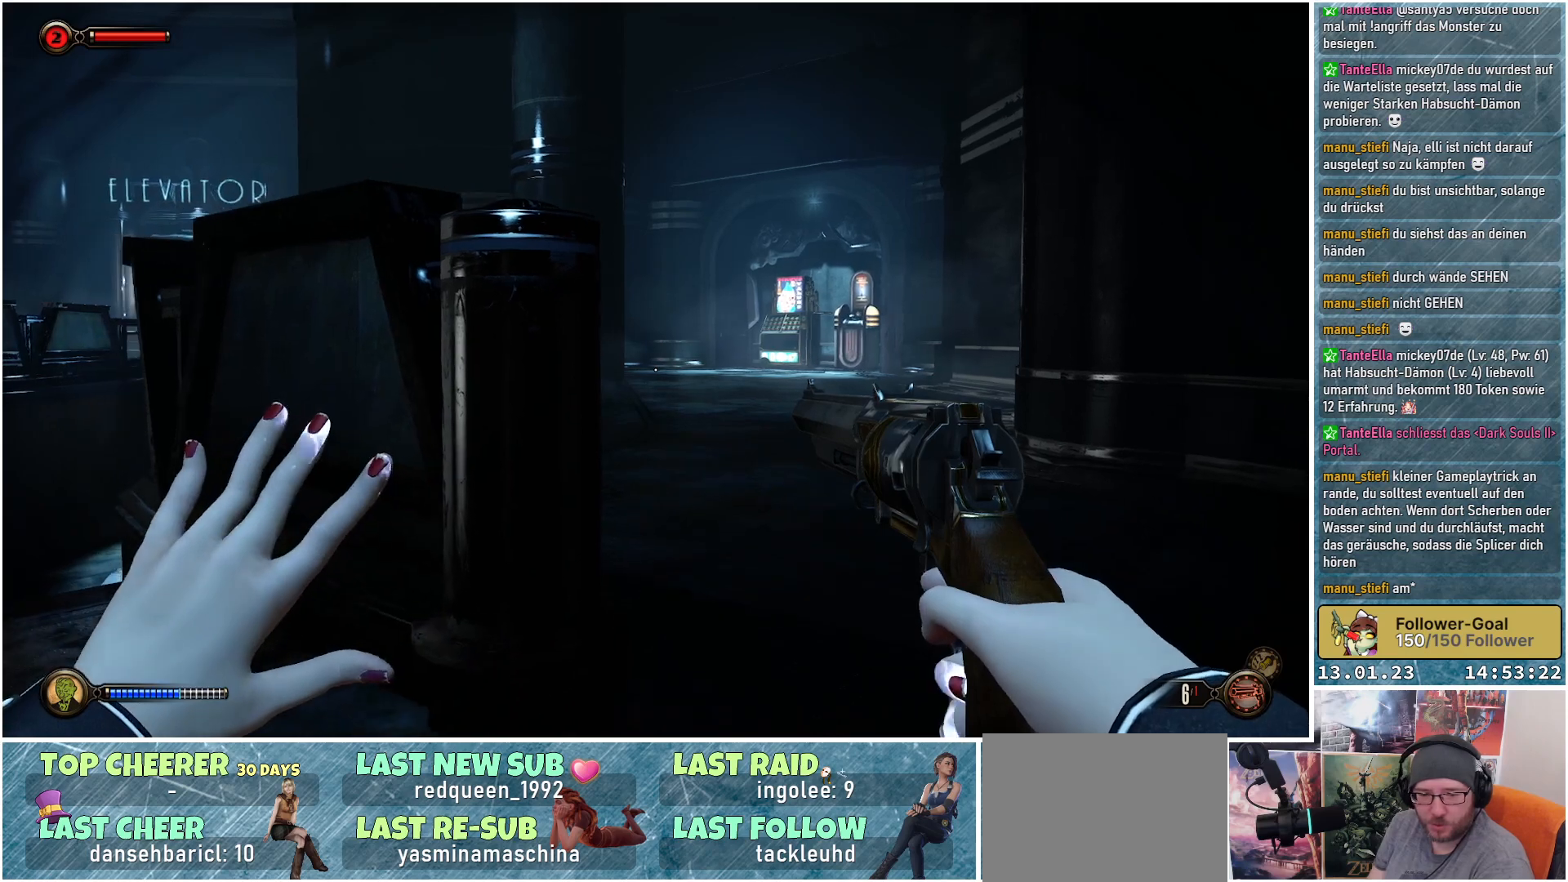
{"buttons": [], "left_stick": "up-right", "right_stick": "down-left", "events": [[150, "left_stick", "right"], [351, "left_stick", "up-right"], [484, "right_stick", "down-left"]]}
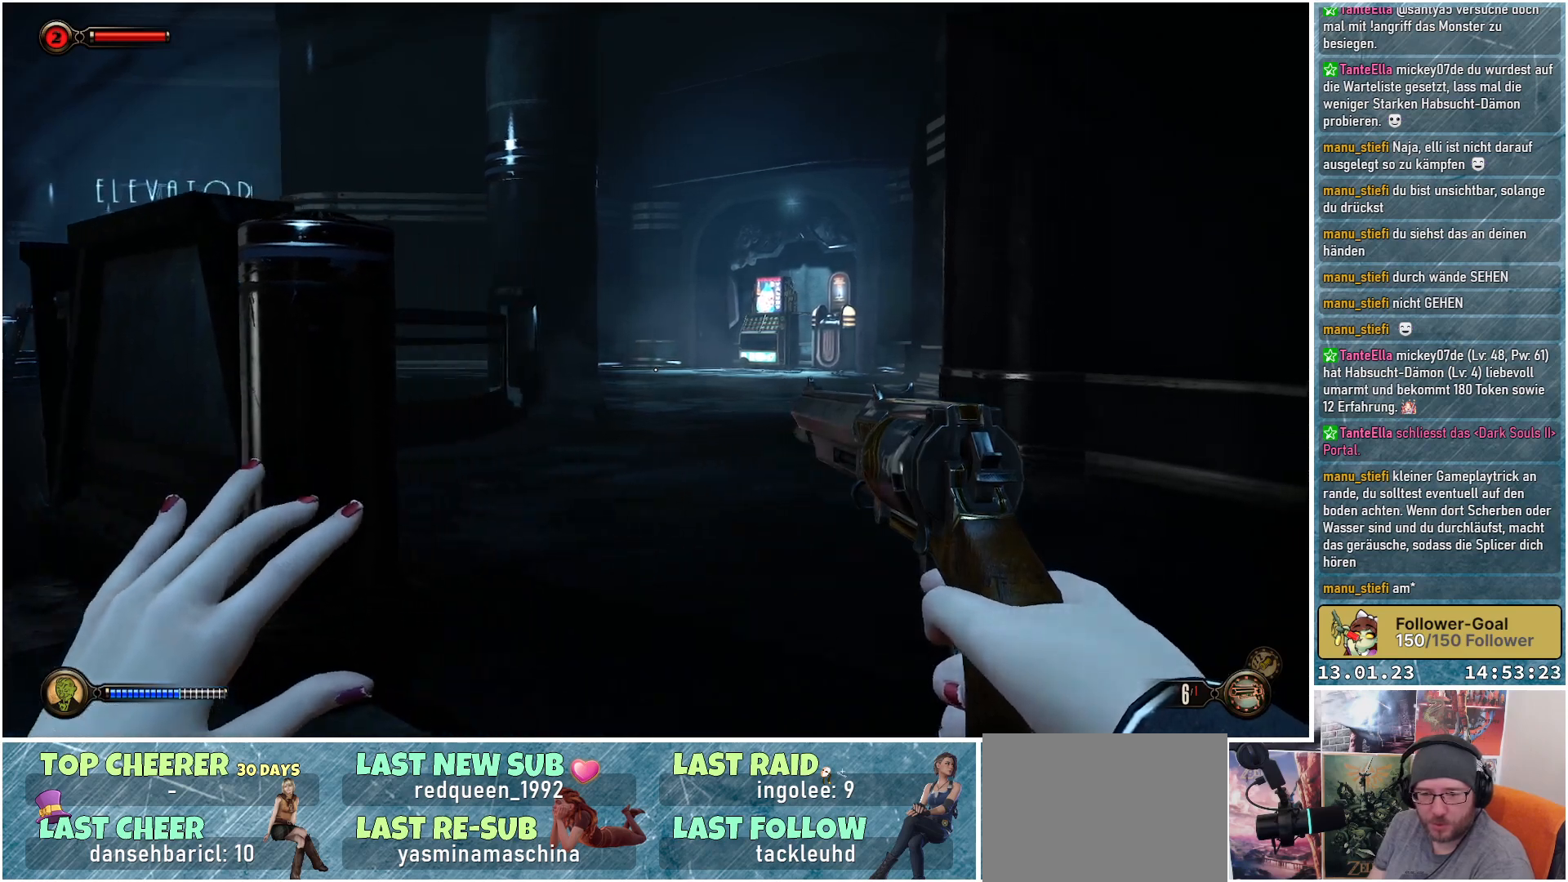
{"buttons": [], "left_stick": "up", "right_stick": "center", "events": [[217, "left_stick", "up"], [217, "right_stick", "center"]]}
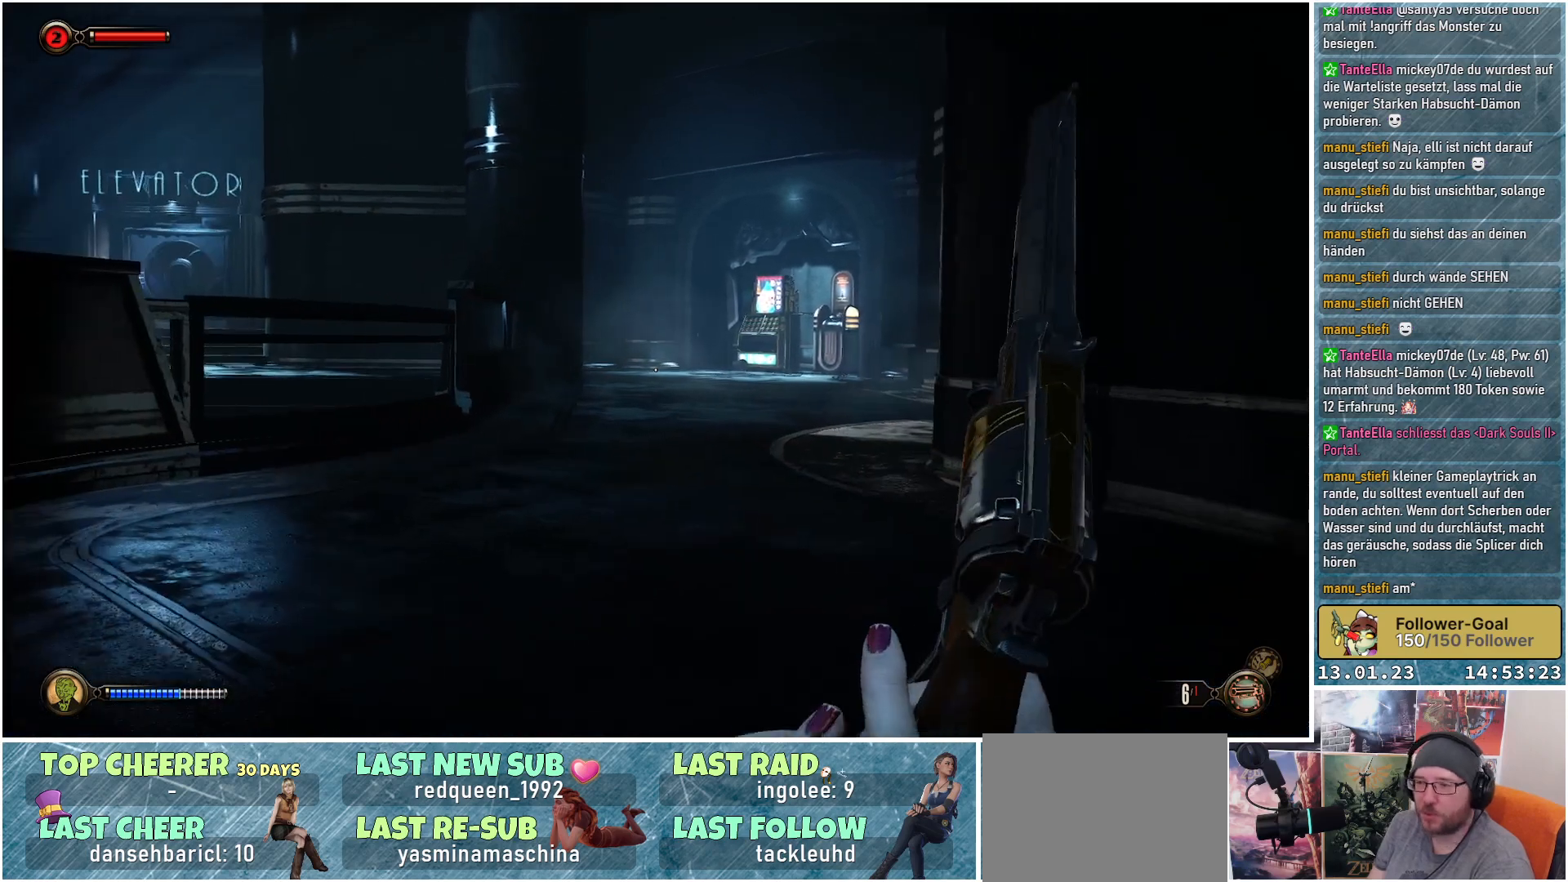
{"buttons": [], "left_stick": "up", "right_stick": "right", "events": [[217, "right_stick", "right"]]}
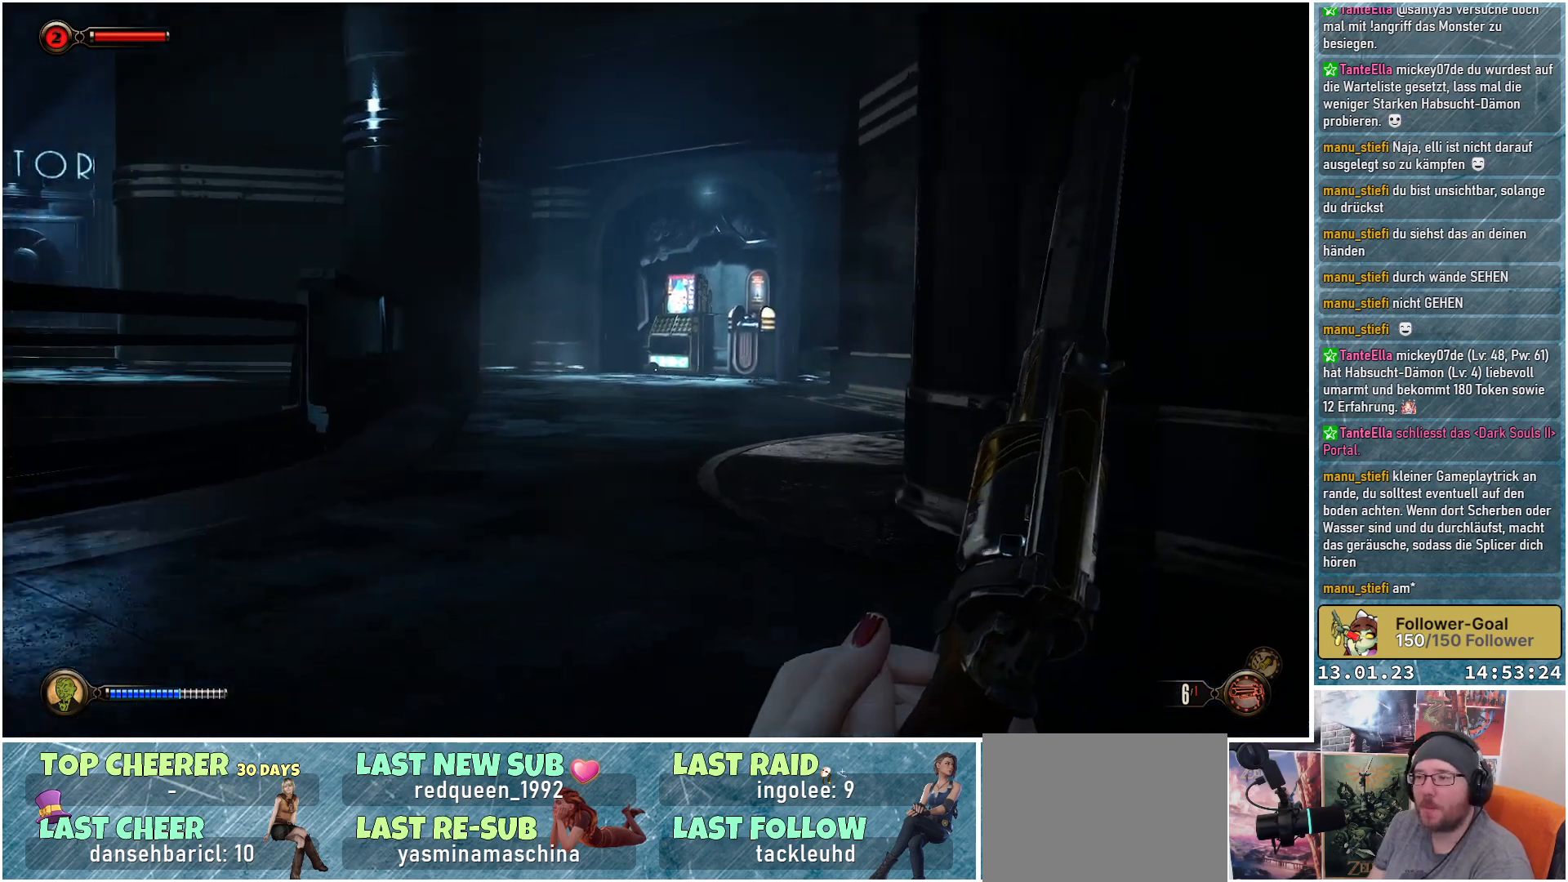
{"buttons": [], "left_stick": "up-left", "right_stick": "down-right", "events": [[267, "left_stick", "up-left"], [300, "right_stick", "down-right"]]}
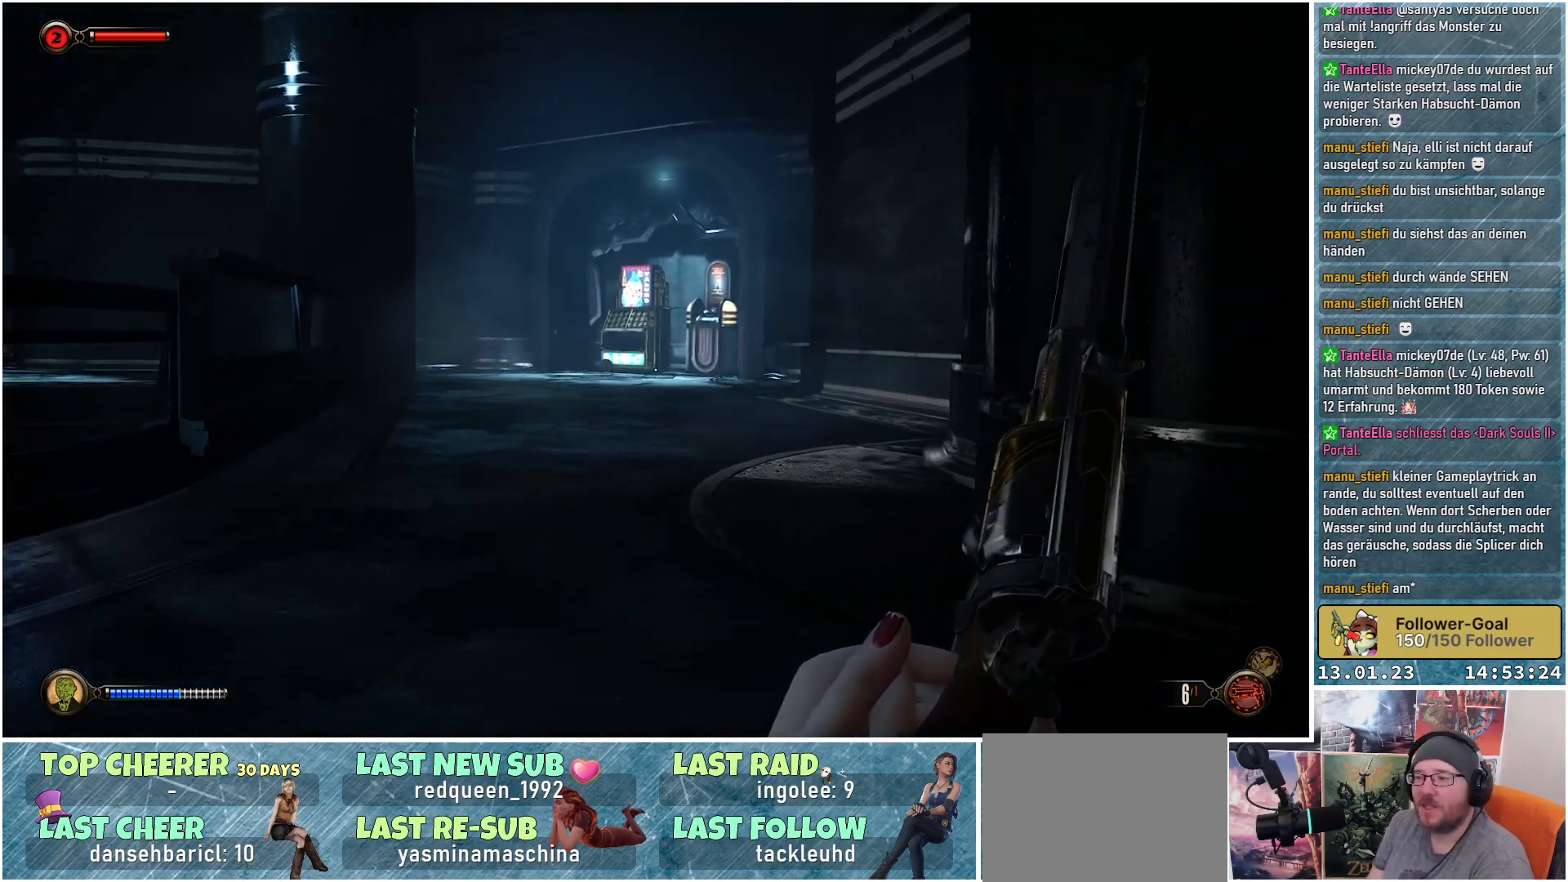
{"buttons": [], "left_stick": "up-left", "right_stick": "up-right", "events": [[167, "right_stick", "center"], [351, "right_stick", "up-right"]]}
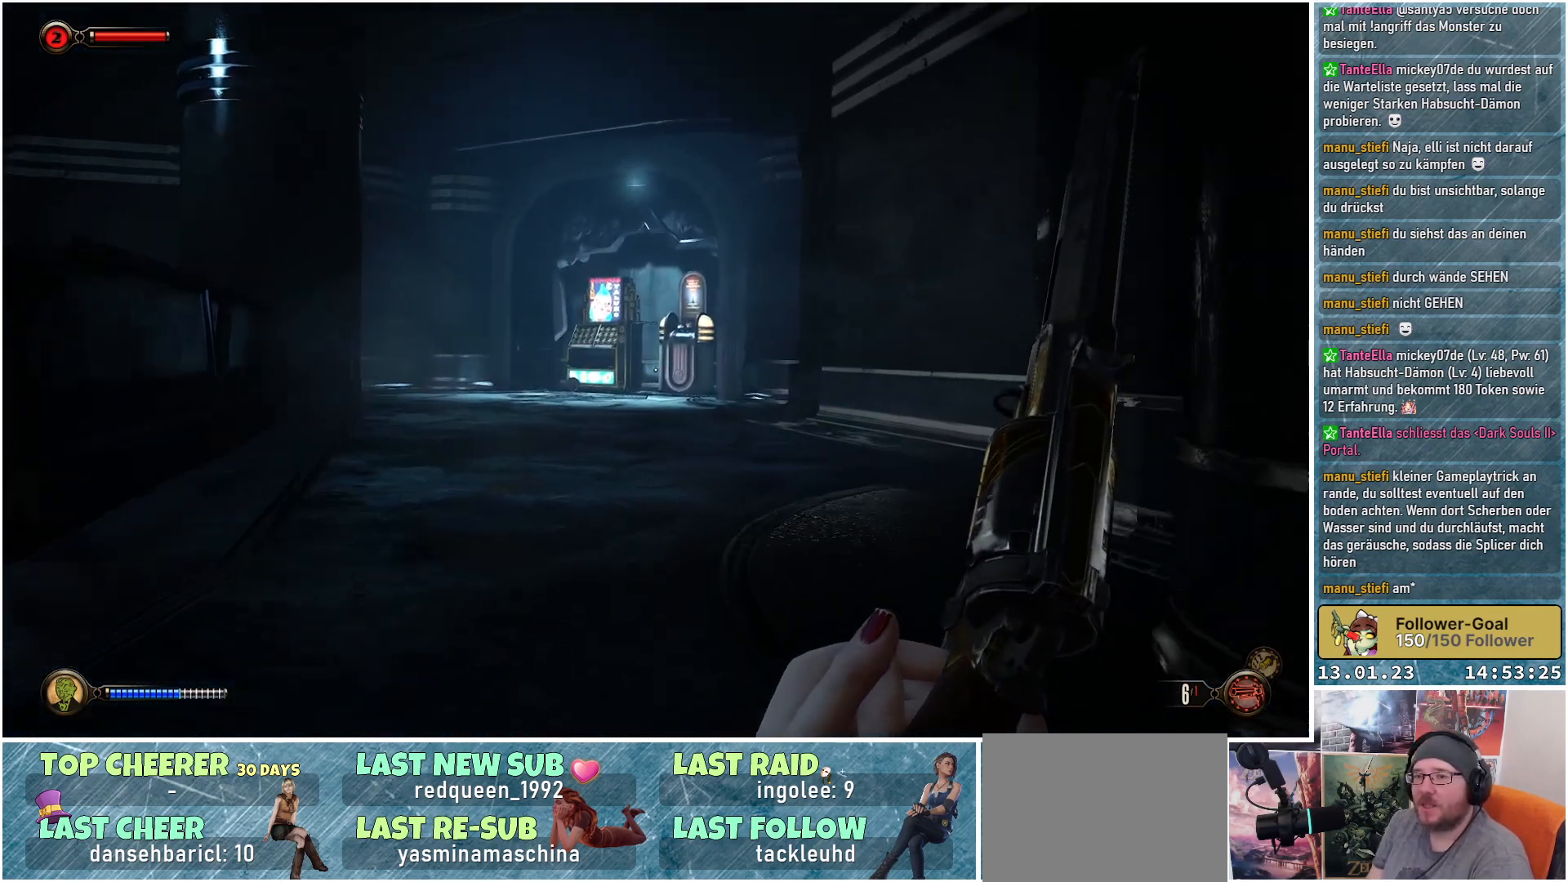
{"buttons": [], "left_stick": "up-left", "right_stick": "center", "events": [[83, "right_stick", "center"]]}
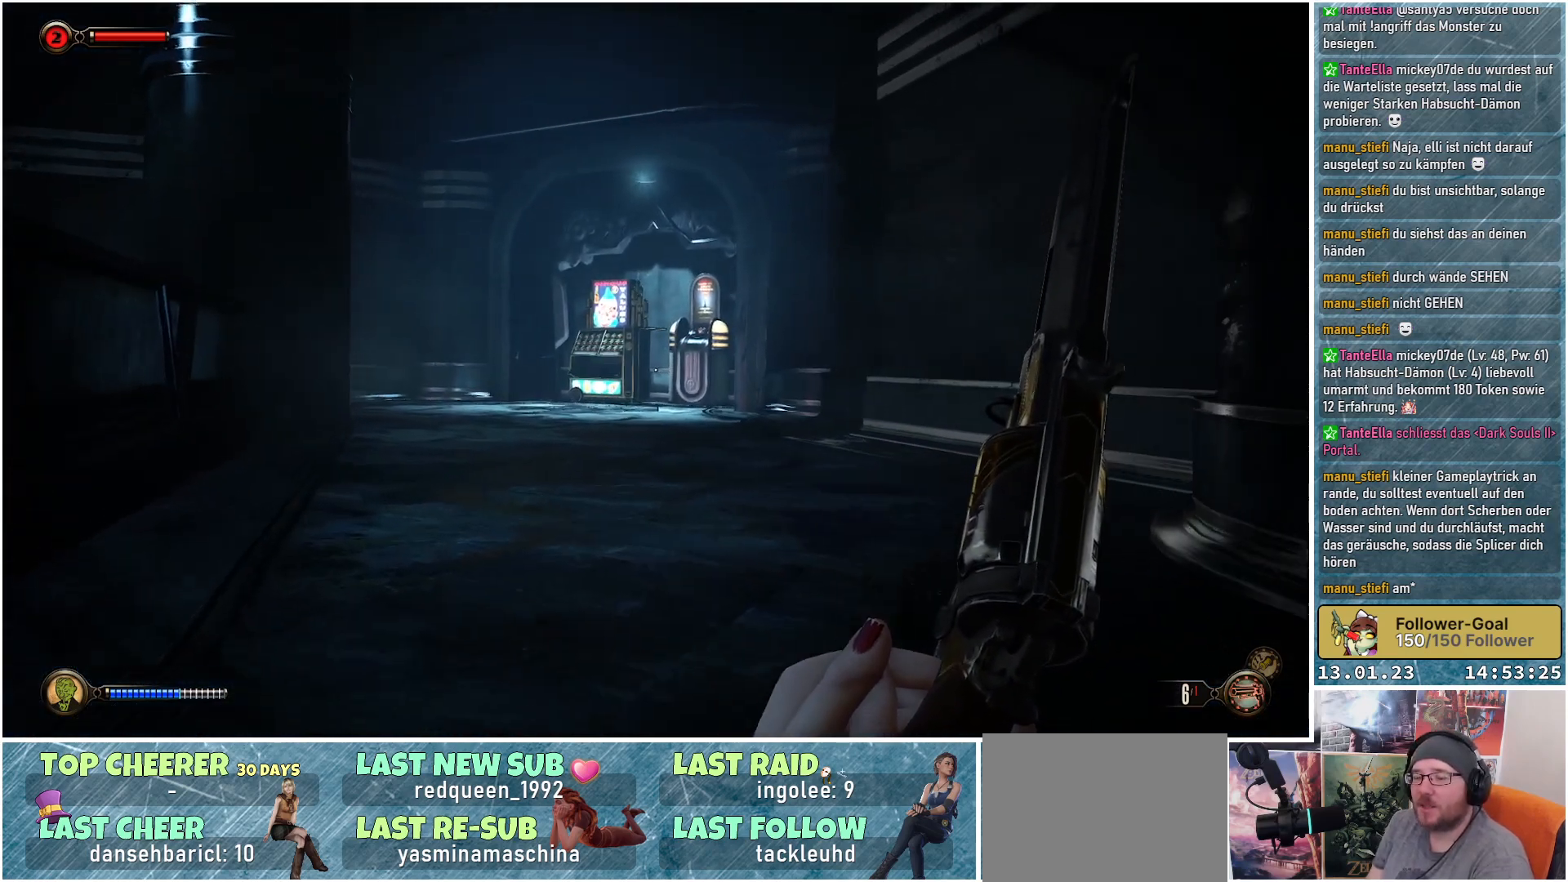
{"buttons": [], "left_stick": "up", "right_stick": "center", "events": [[234, "left_stick", "up"]]}
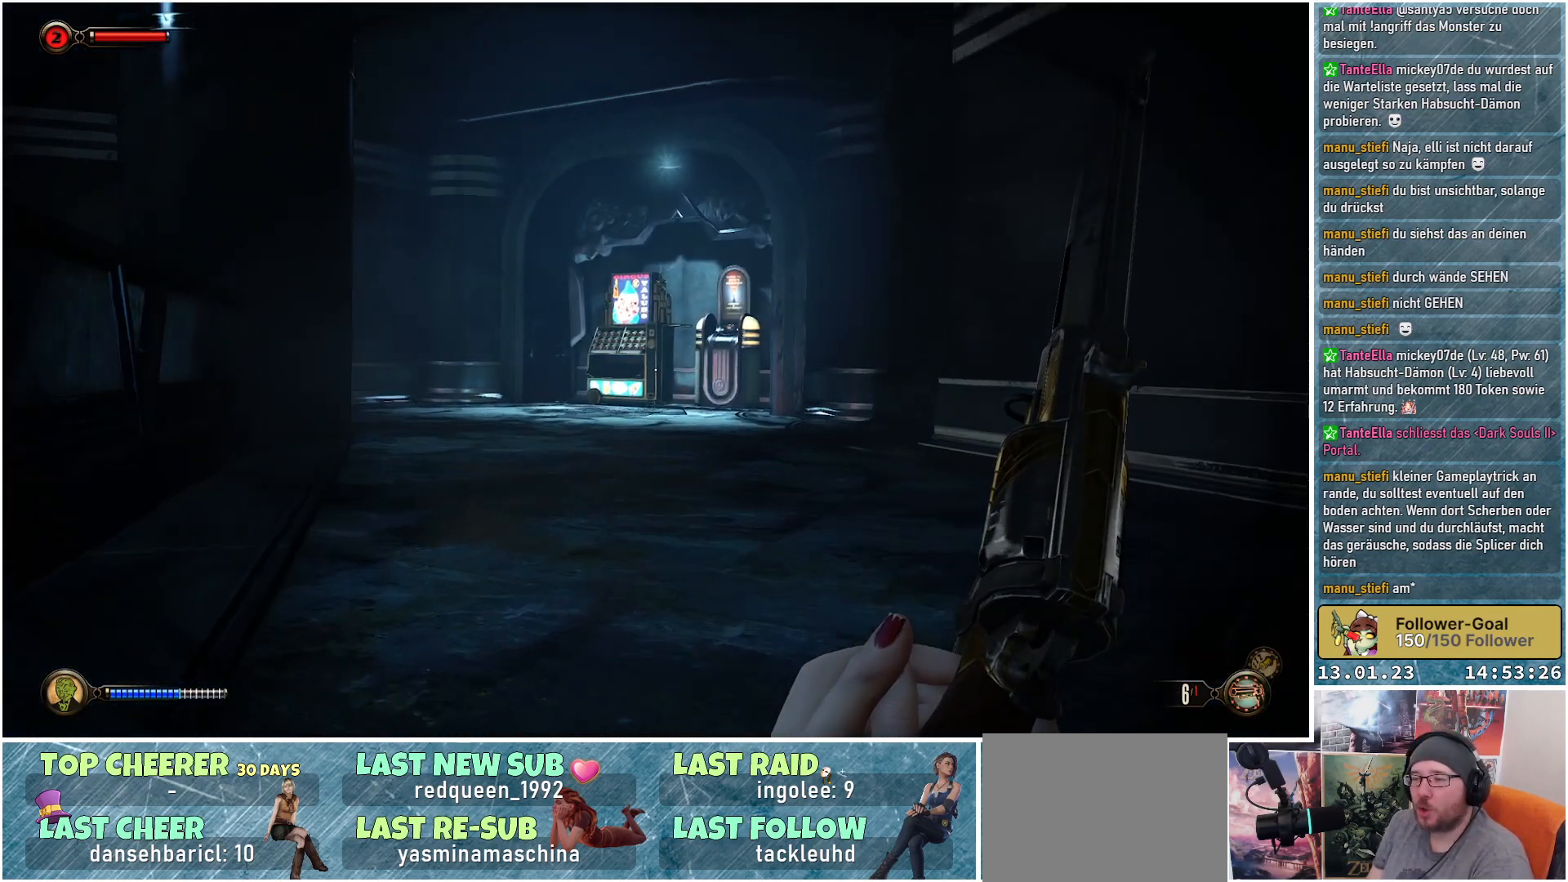
{"buttons": [], "left_stick": "up", "right_stick": "down", "events": [[16, "right_stick", "down-right"], [183, "right_stick", "down"]]}
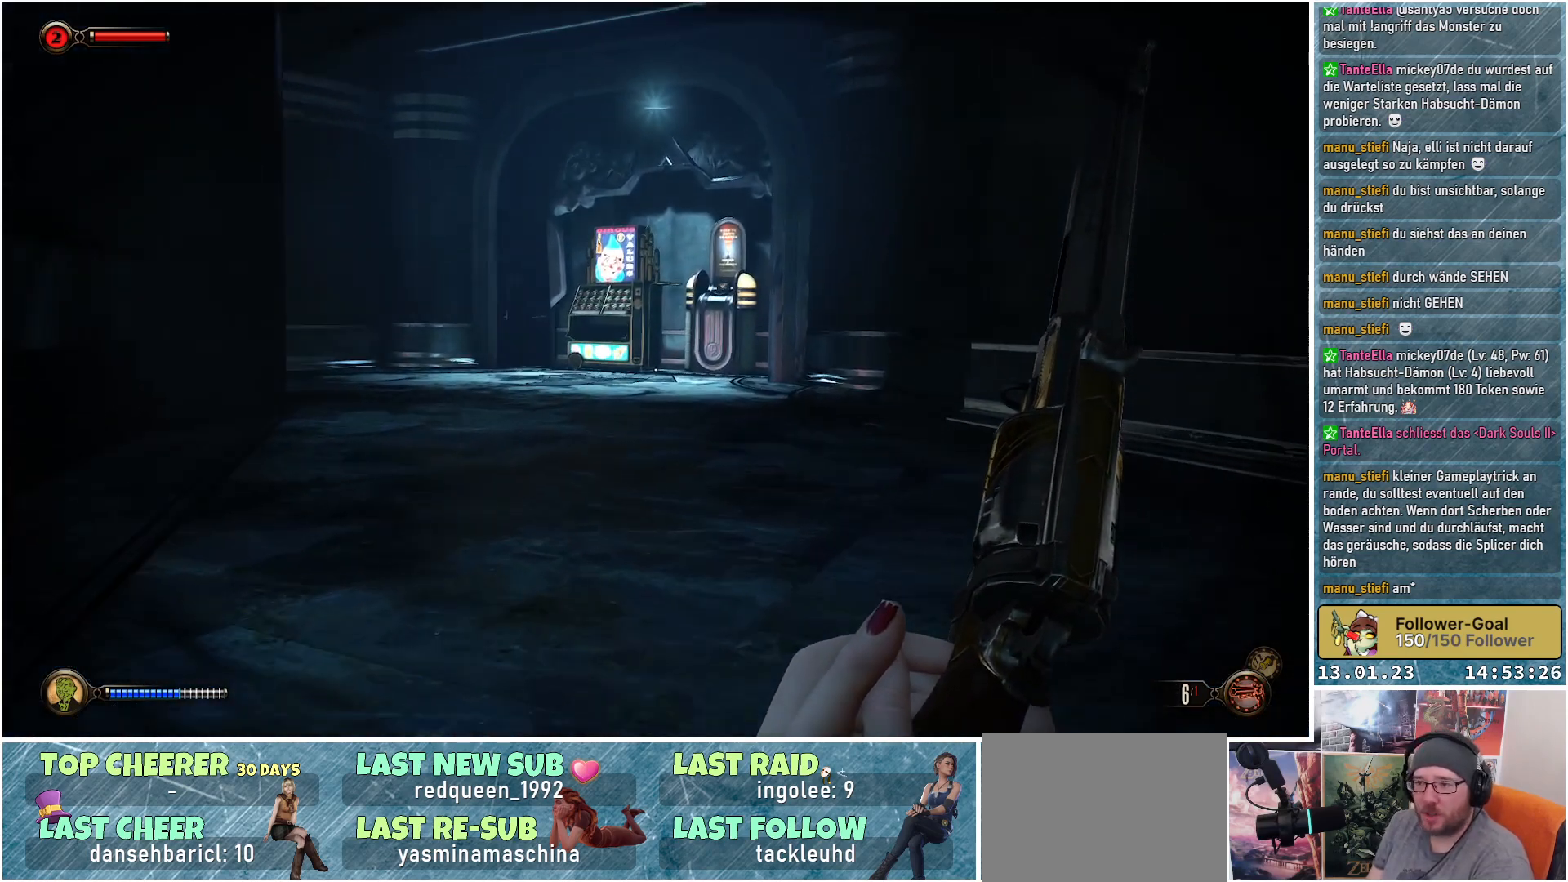
{"buttons": [], "left_stick": "up", "right_stick": "center", "events": [[134, "right_stick", "center"]]}
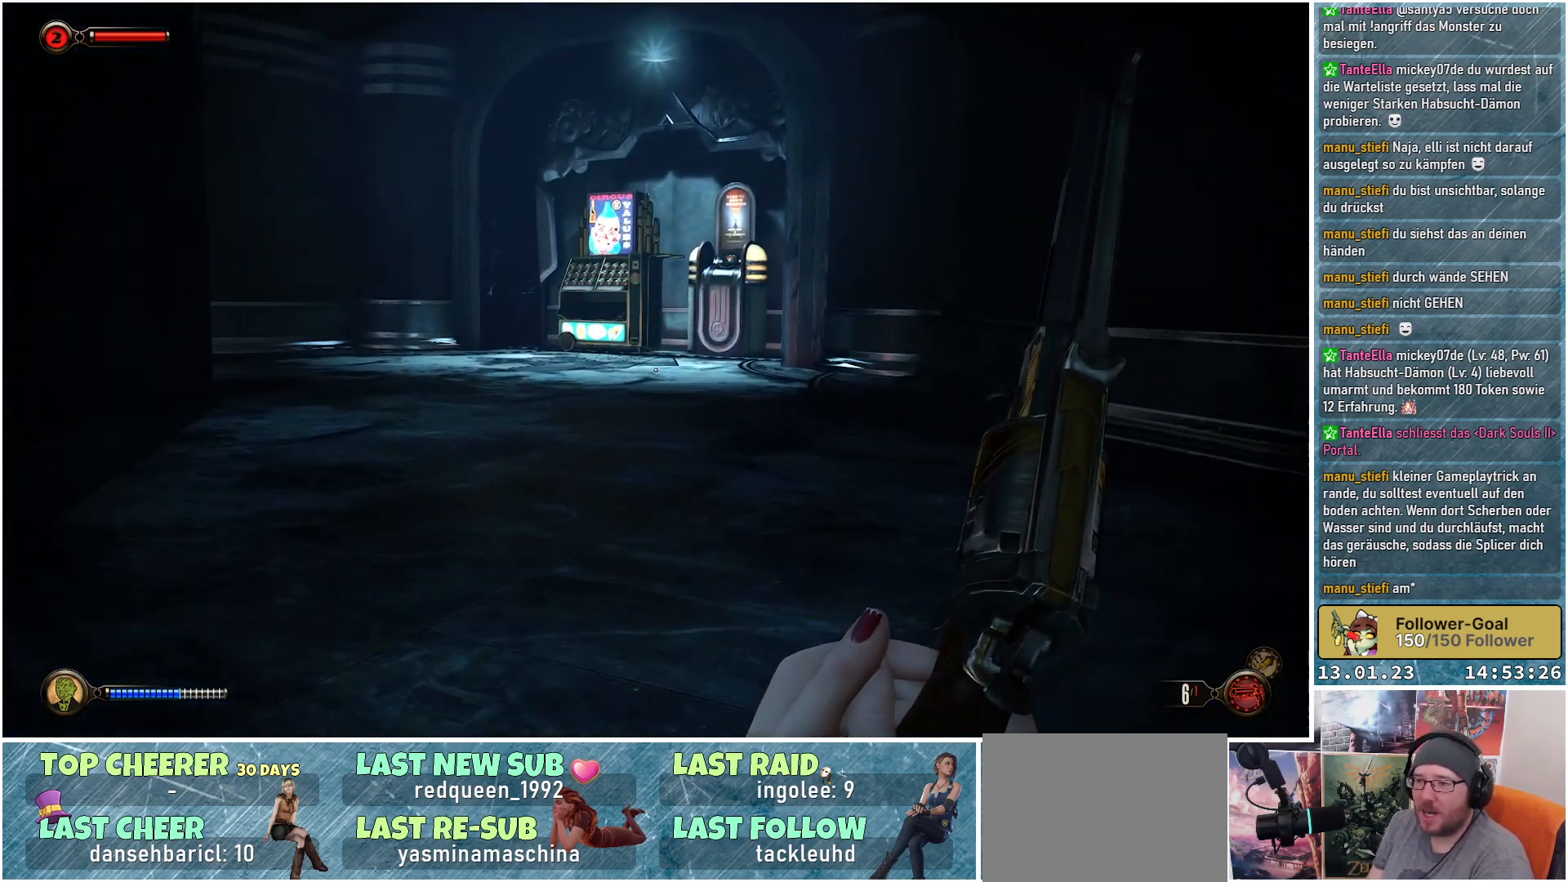
{"buttons": [], "left_stick": "up-left", "right_stick": "center", "events": [[400, "left_stick", "up-left"]]}
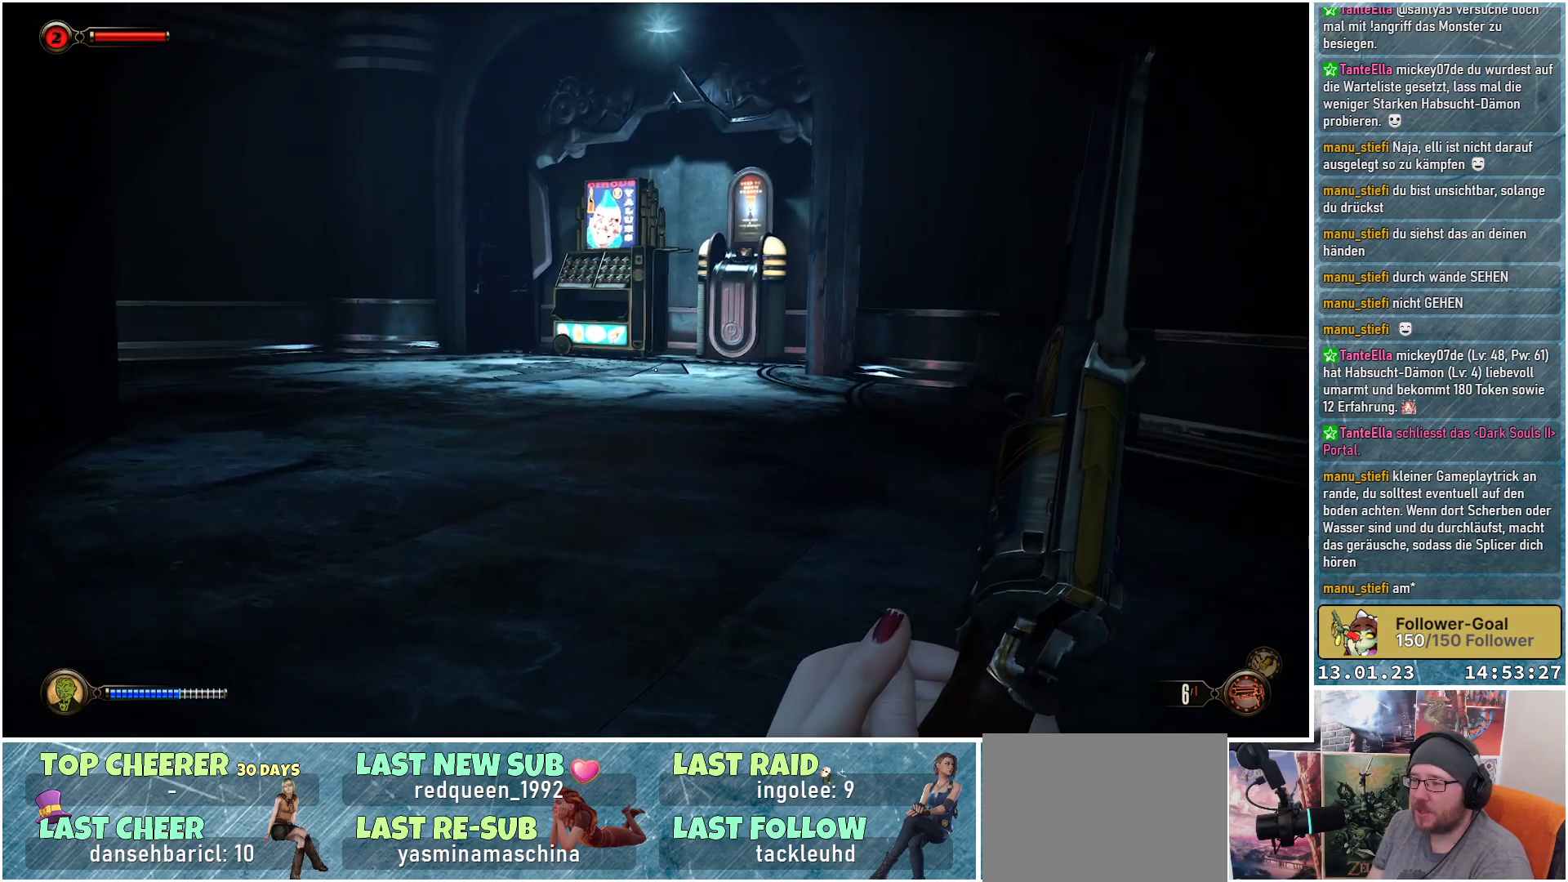
{"buttons": [], "left_stick": "up", "right_stick": "left", "events": [[134, "right_stick", "left"], [217, "left_stick", "up"]]}
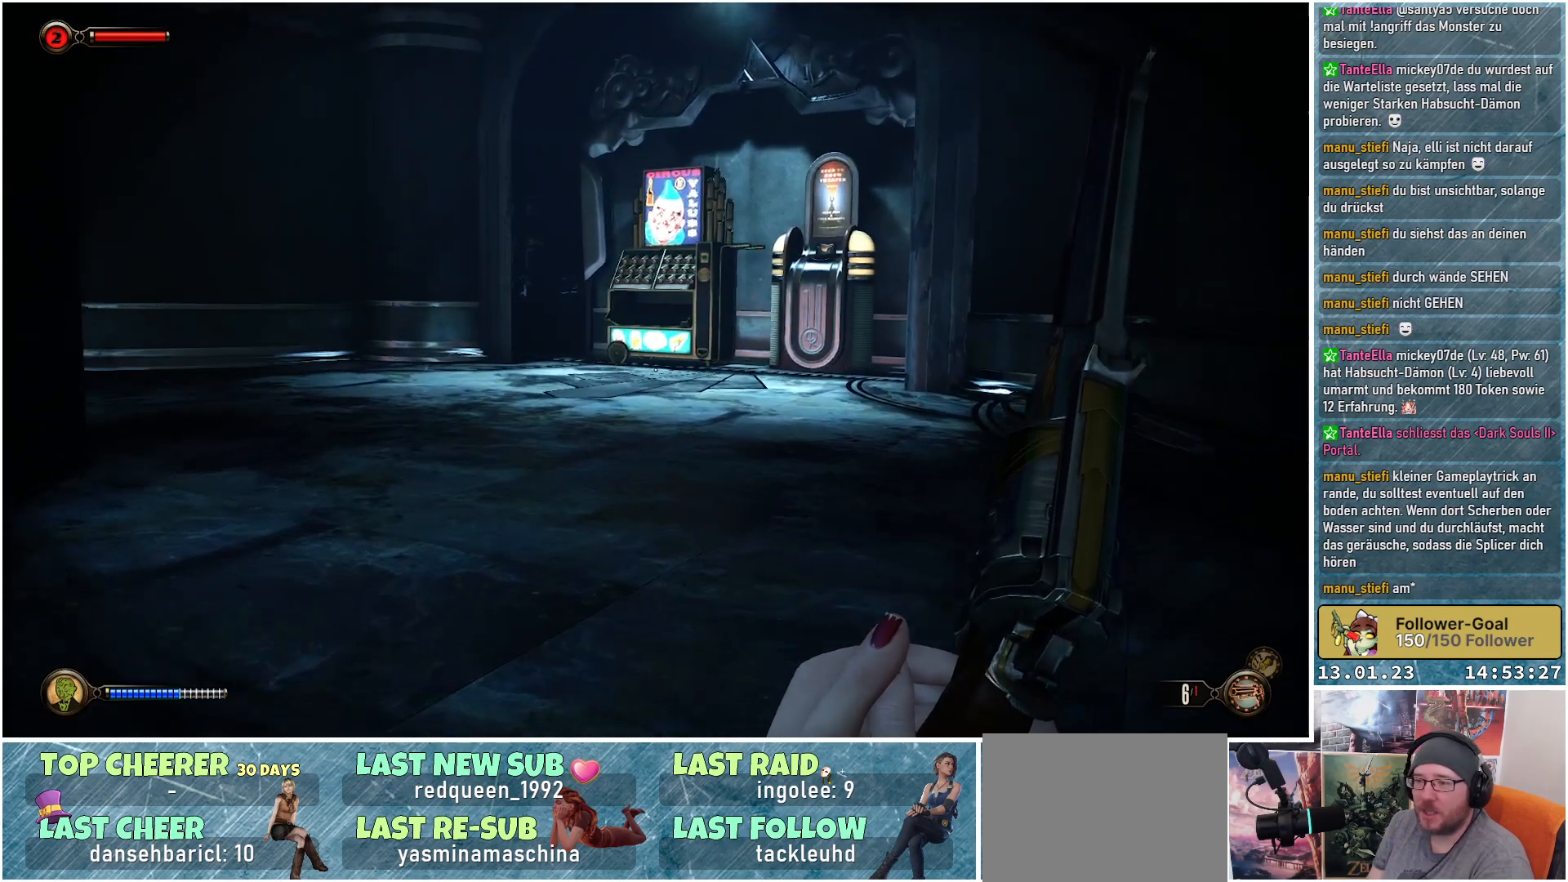
{"buttons": [], "left_stick": "up", "right_stick": "down-left", "events": [[83, "right_stick", "down-left"]]}
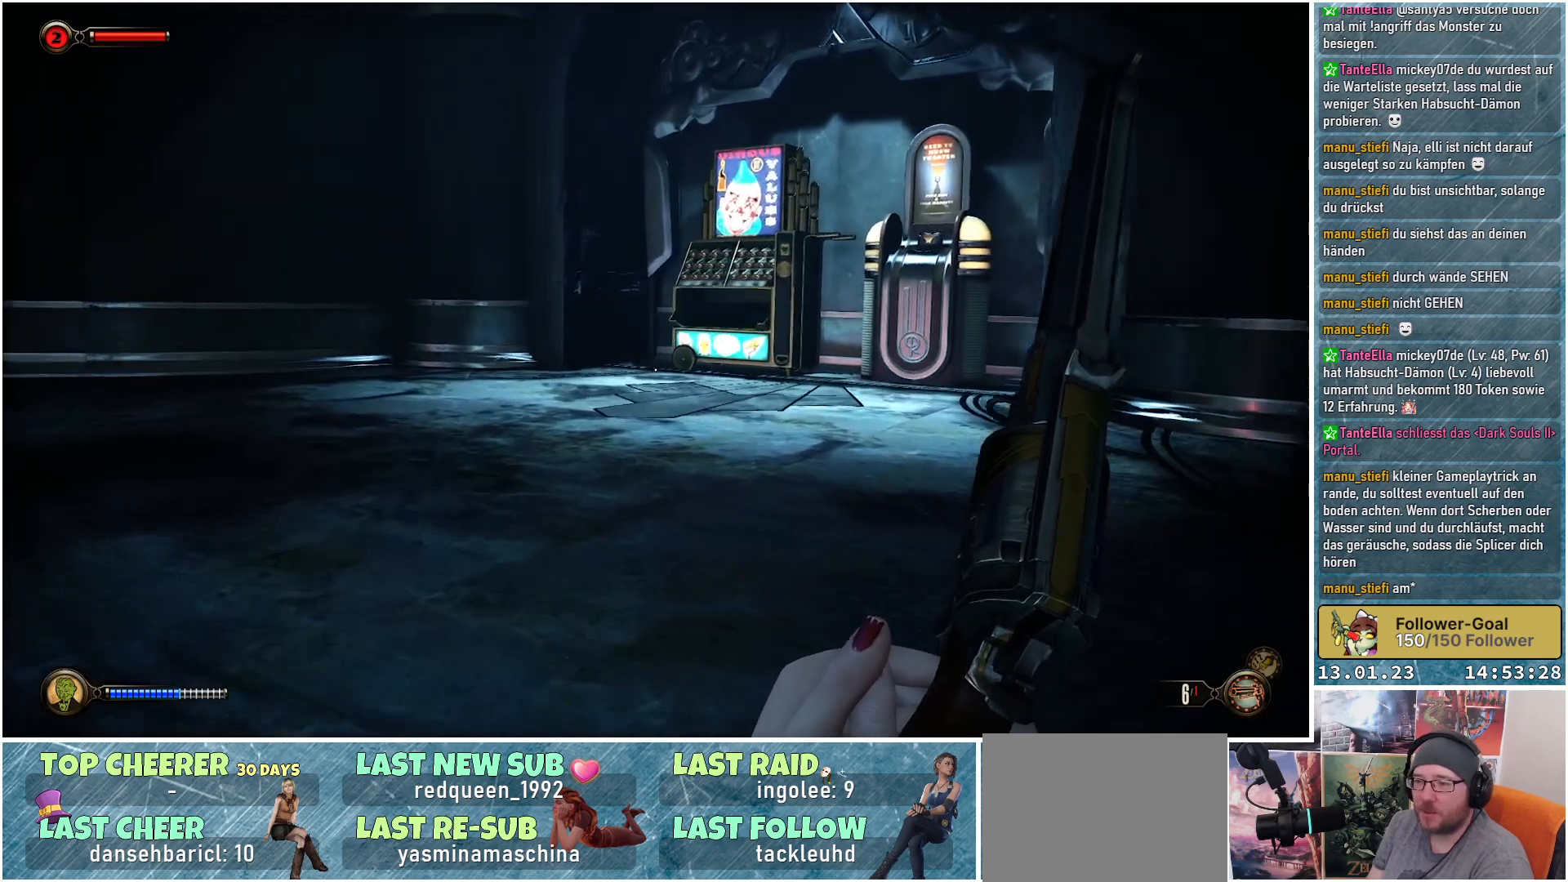
{"buttons": [], "left_stick": "up", "right_stick": "left", "events": [[468, "right_stick", "left"]]}
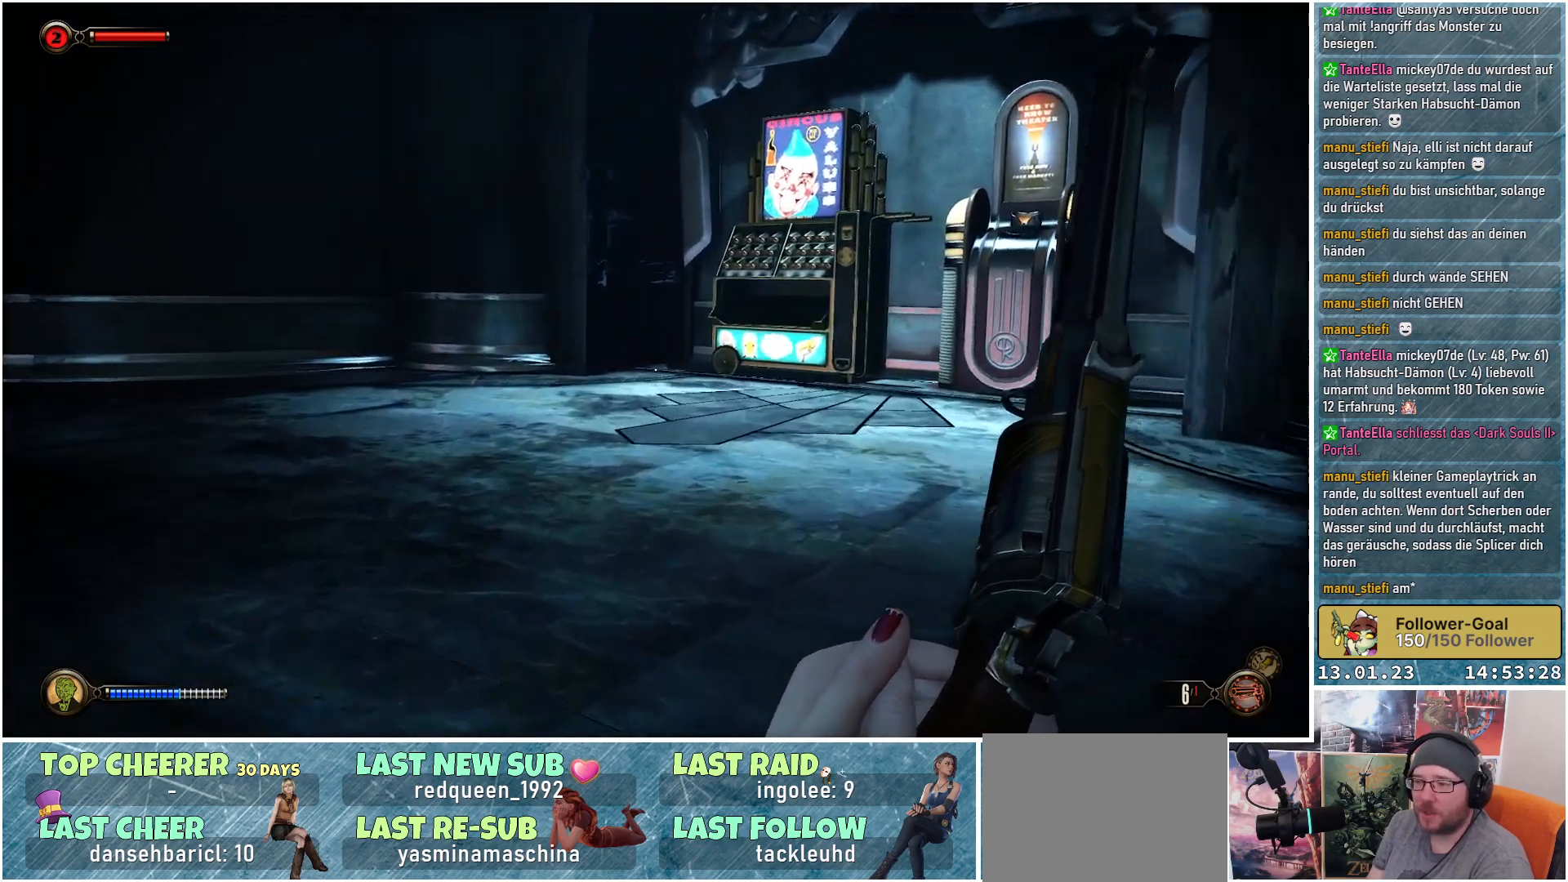
{"buttons": [], "left_stick": "up-right", "right_stick": "left", "events": [[100, "left_stick", "up-right"]]}
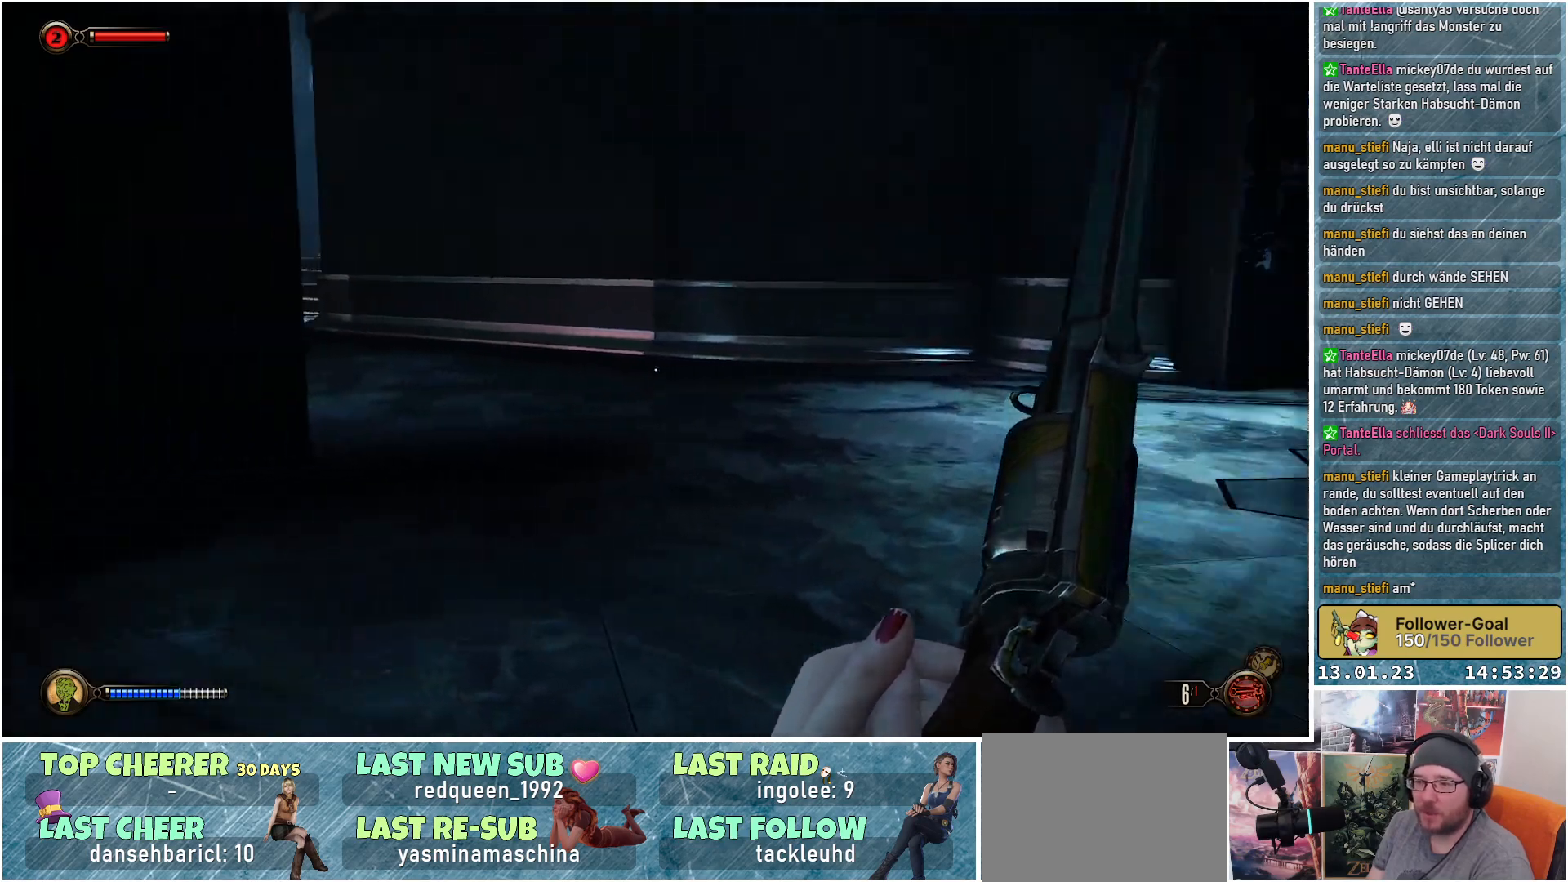
{"buttons": [], "left_stick": "right", "right_stick": "left", "events": [[251, "left_stick", "right"]]}
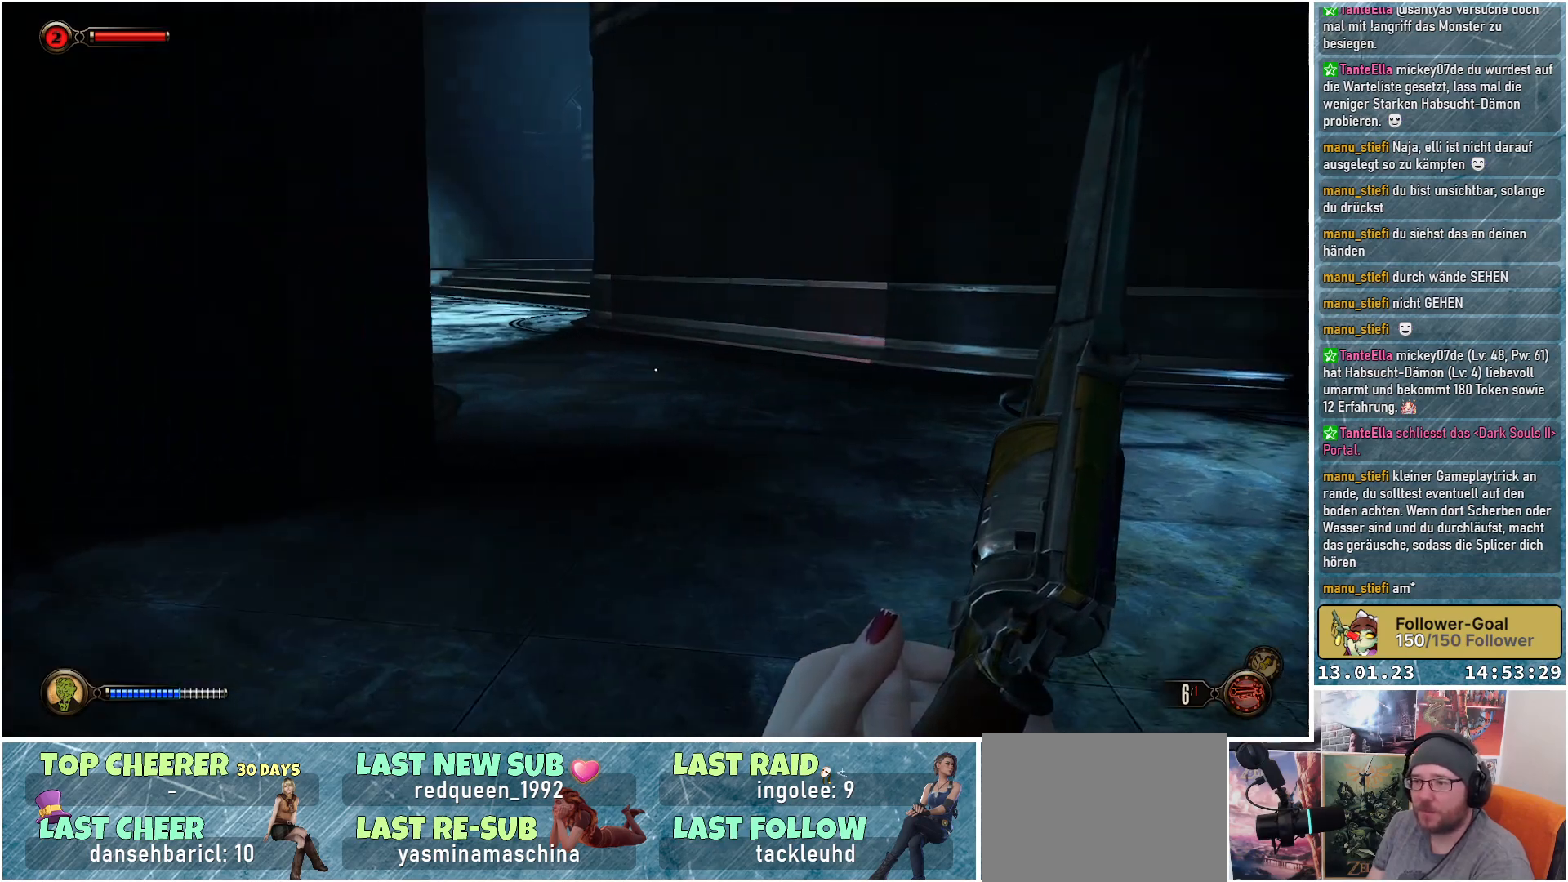
{"buttons": [], "left_stick": "up-right", "right_stick": "center", "events": [[350, "right_stick", "center"], [417, "left_stick", "up-right"]]}
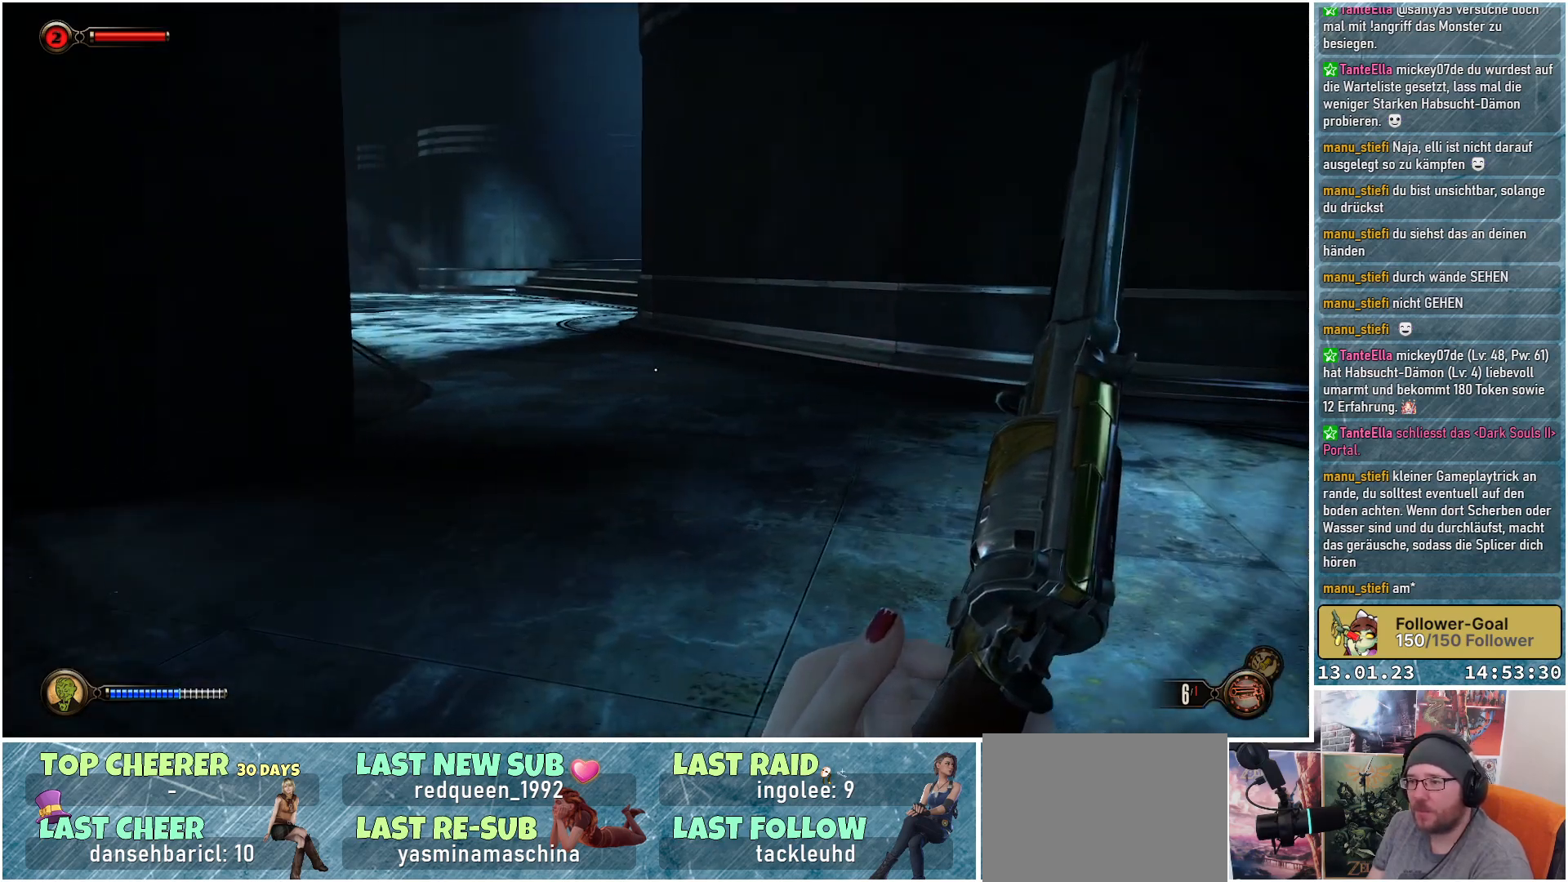
{"buttons": [], "left_stick": "center", "right_stick": "right", "events": [[67, "left_stick", "center"], [334, "right_stick", "right"]]}
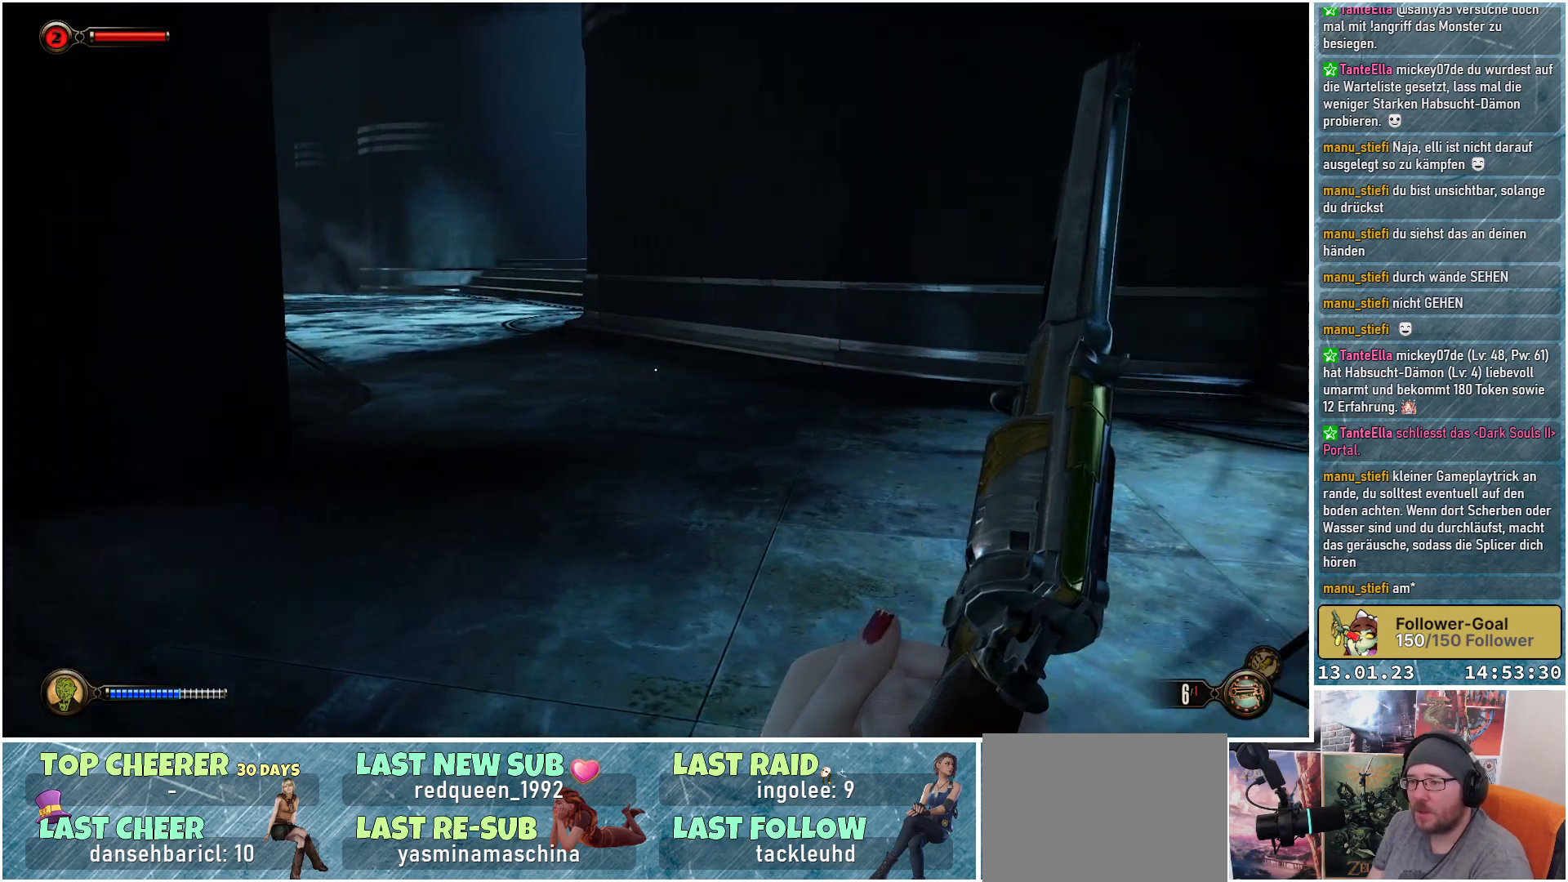
{"buttons": [], "left_stick": "center", "right_stick": "down-right", "events": [[484, "right_stick", "down-right"]]}
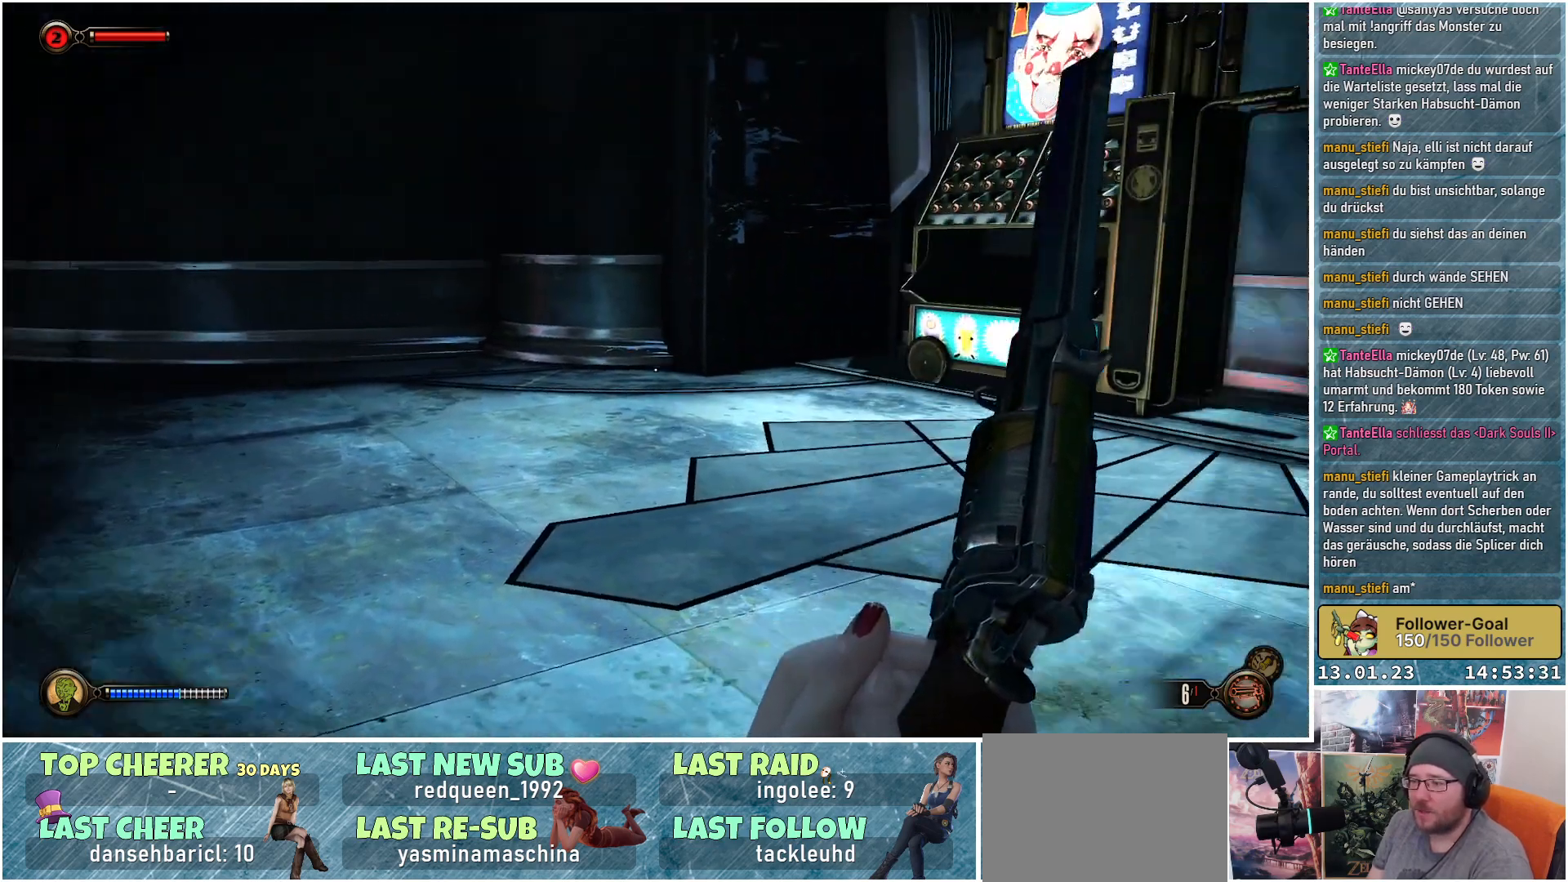
{"buttons": [], "left_stick": "up-left", "right_stick": "up-right", "events": [[317, "right_stick", "center"], [401, "right_stick", "up-right"], [451, "left_stick", "up-left"]]}
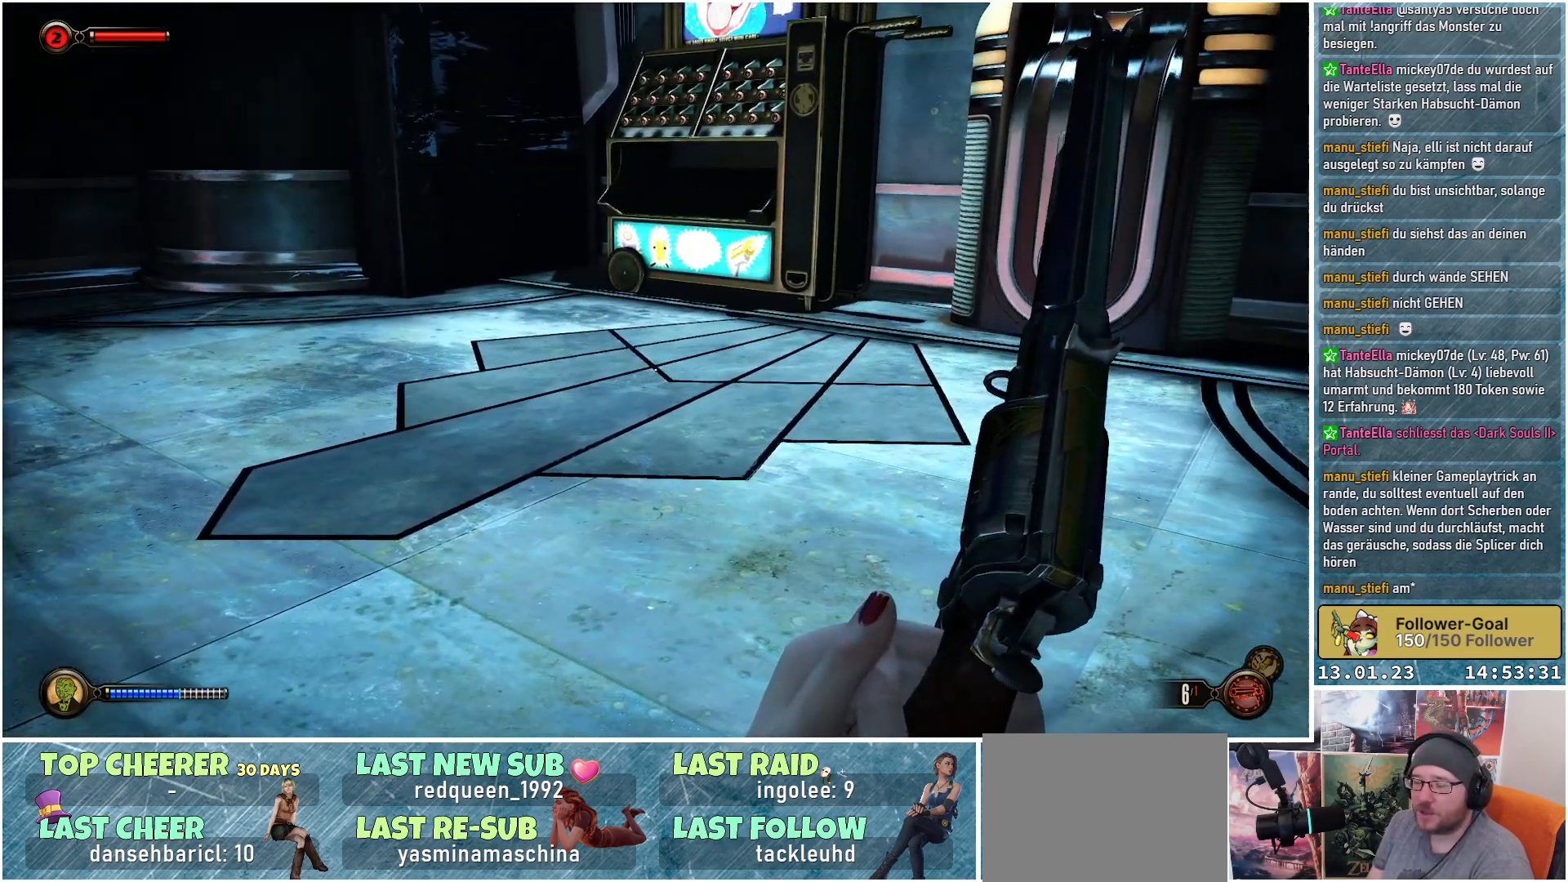
{"buttons": [], "left_stick": "up-left", "right_stick": "up-right", "events": []}
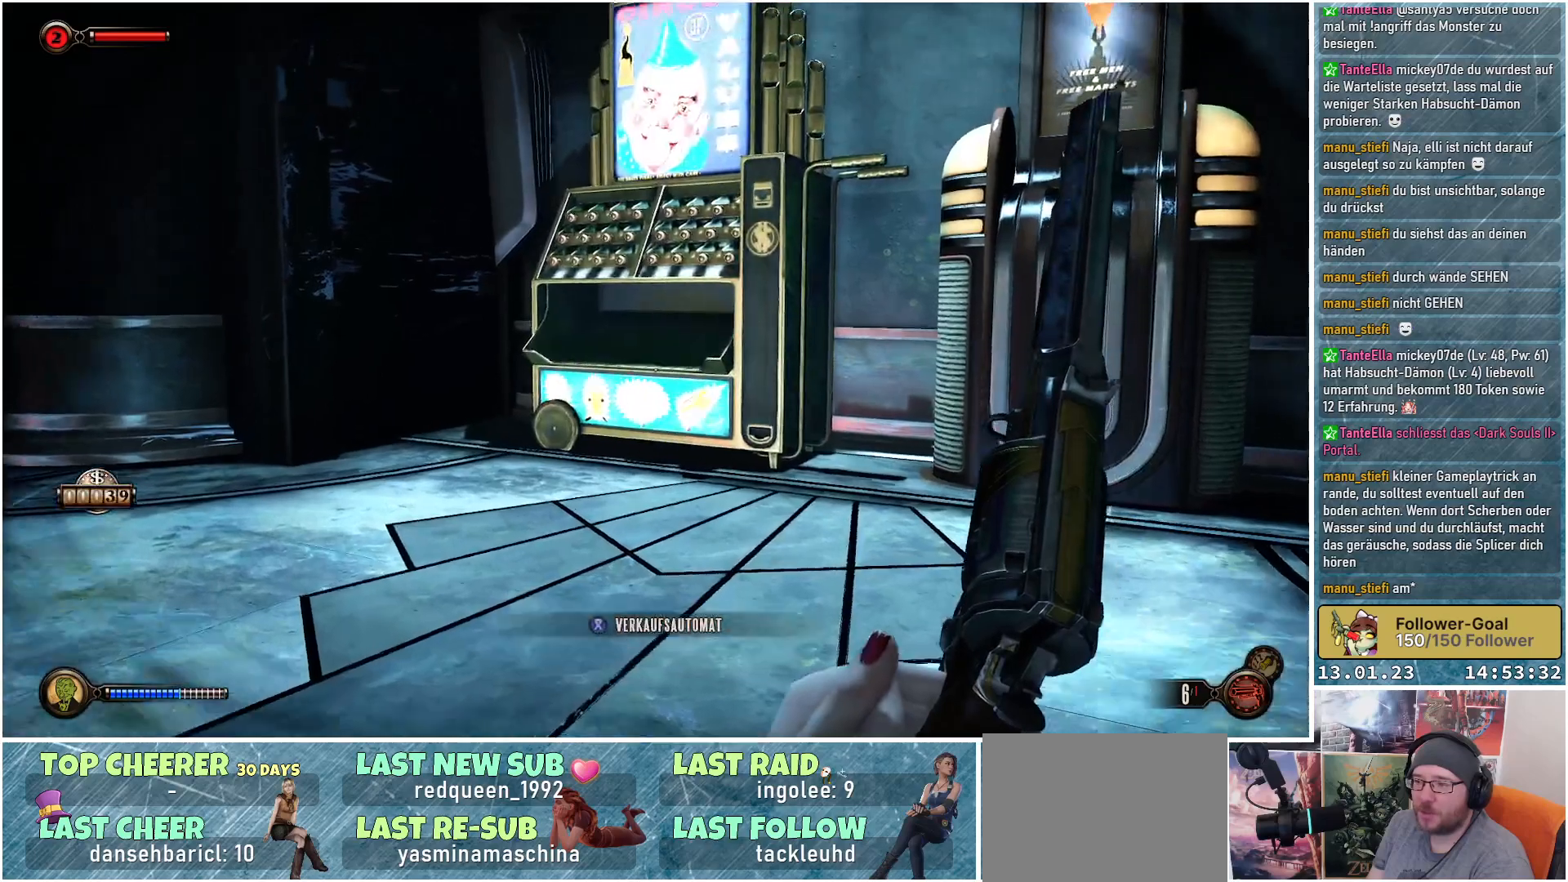
{"buttons": [], "left_stick": "up-left", "right_stick": "center", "events": [[284, "right_stick", "right"], [434, "right_stick", "center"]]}
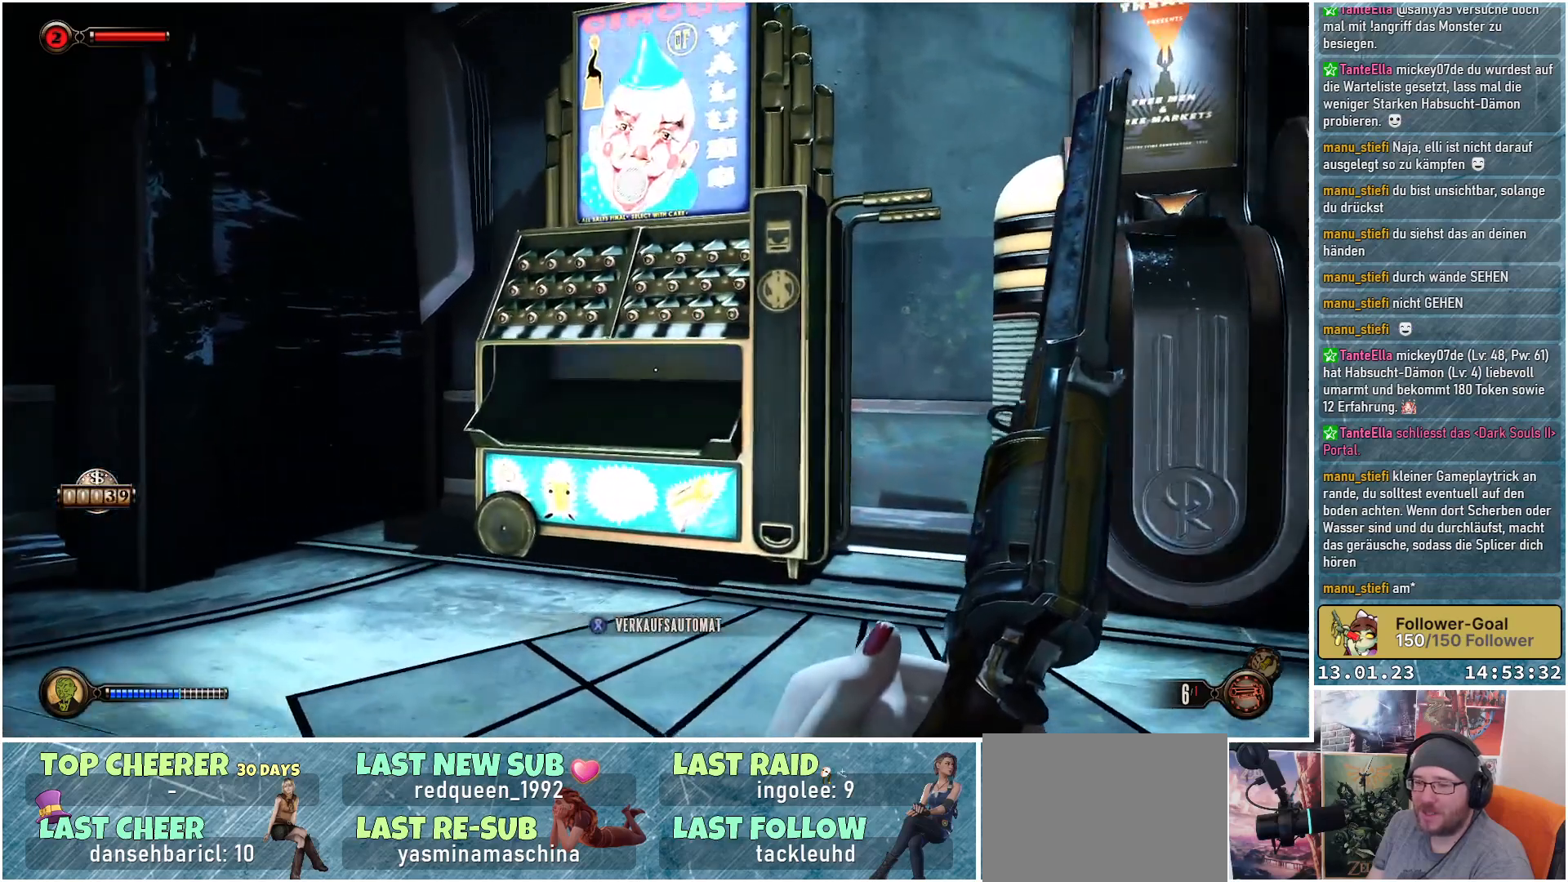
{"buttons": [], "left_stick": "center", "right_stick": "center", "events": [[83, "left_stick", "up"], [450, "left_stick", "center"]]}
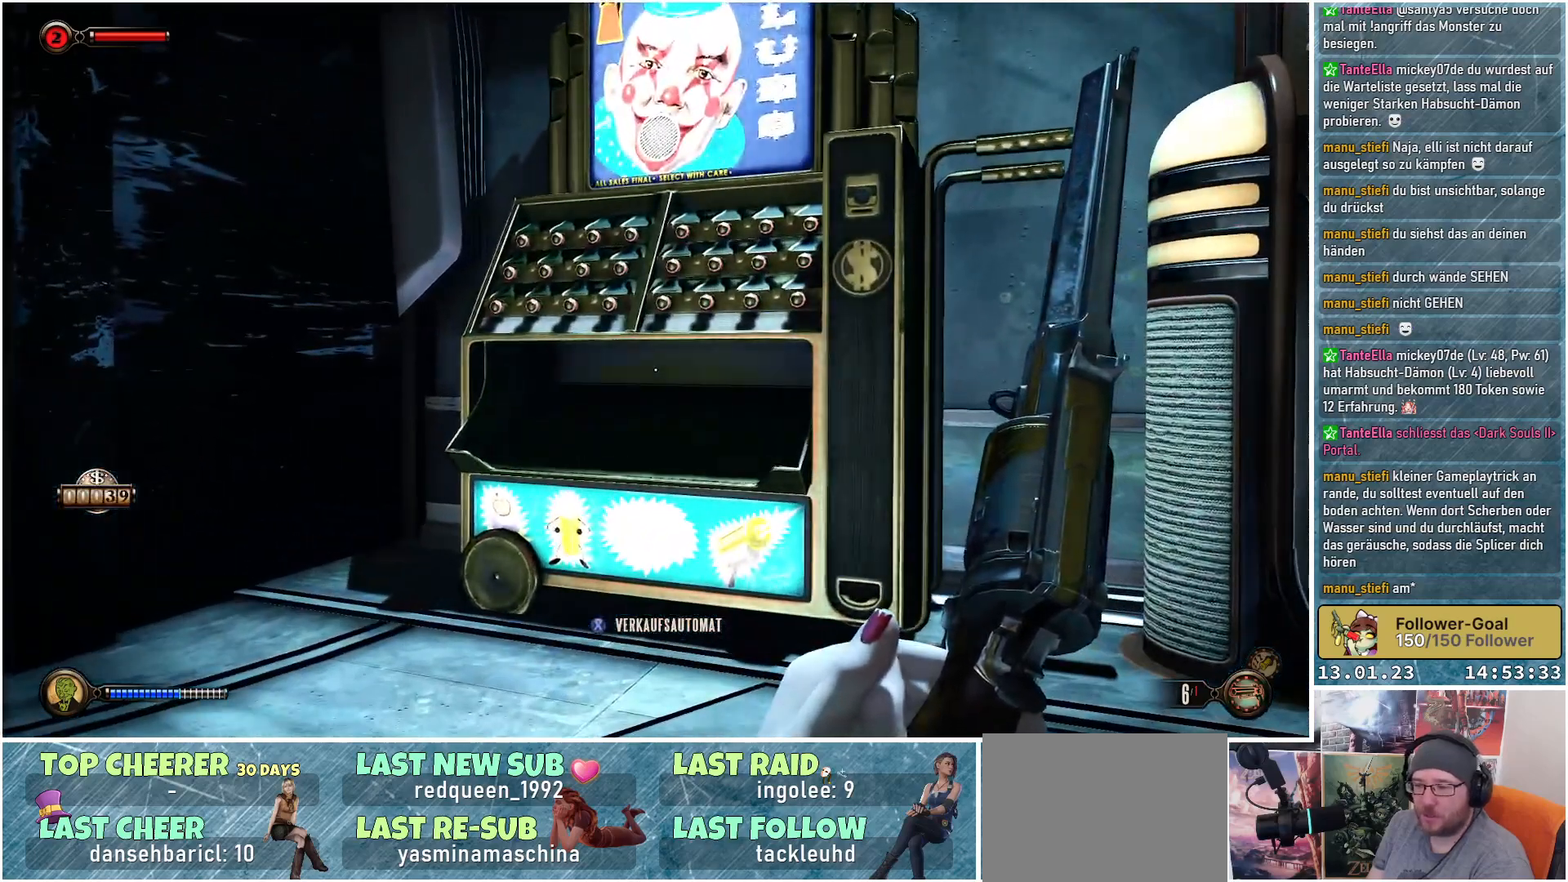
{"buttons": [], "left_stick": "up", "right_stick": "down-right", "events": [[17, "B", "down"], [84, "B", "up"], [334, "left_stick", "up"], [401, "right_stick", "down-right"]]}
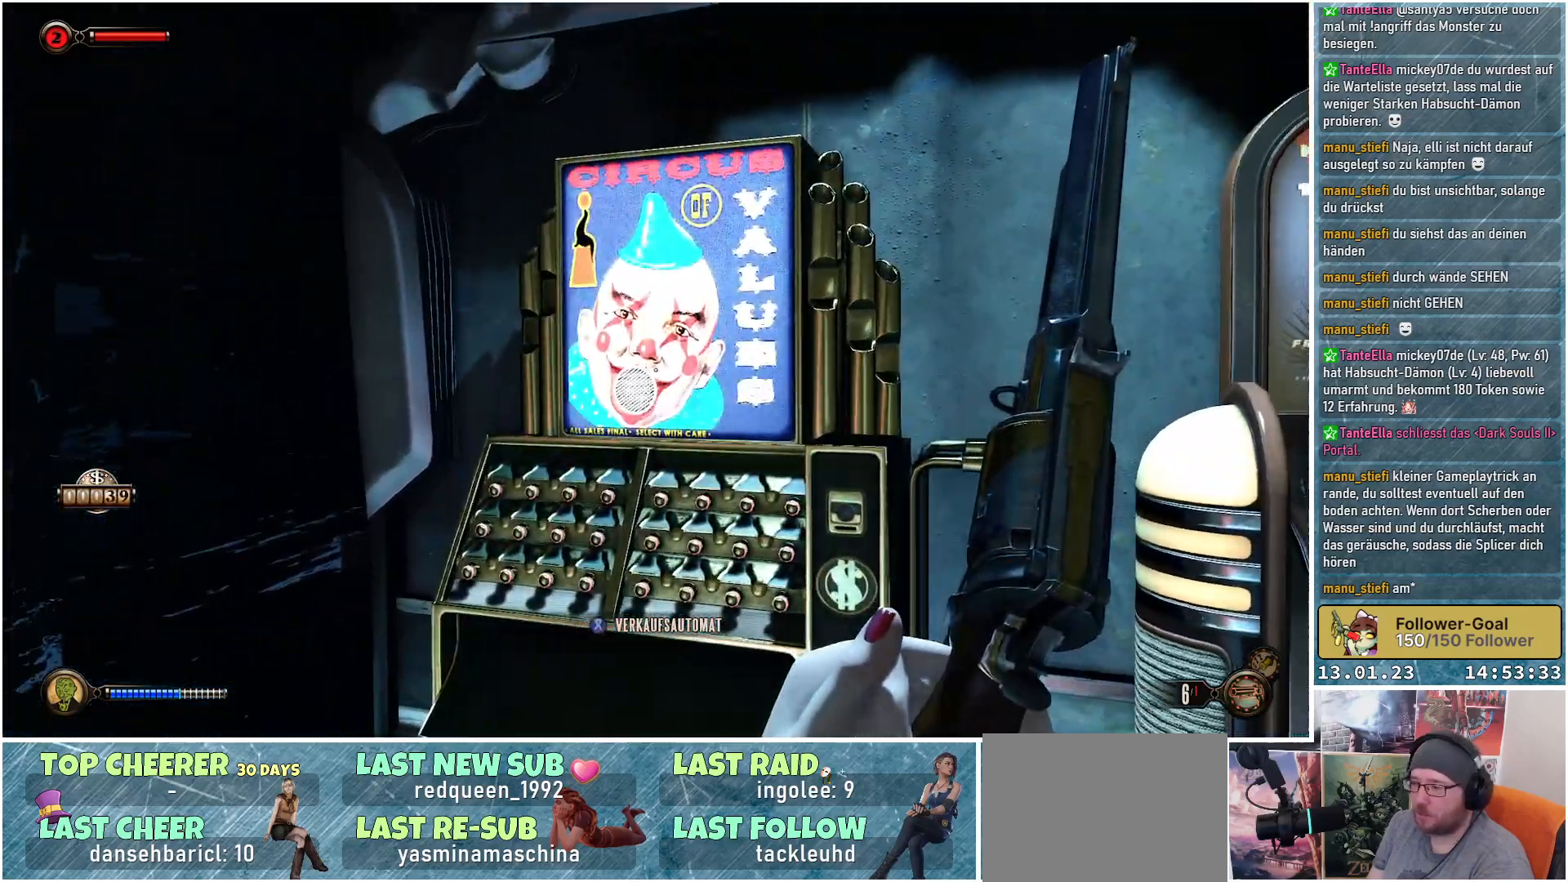
{"buttons": [], "left_stick": "up-left", "right_stick": "center", "events": [[234, "left_stick", "up-left"], [384, "right_stick", "center"]]}
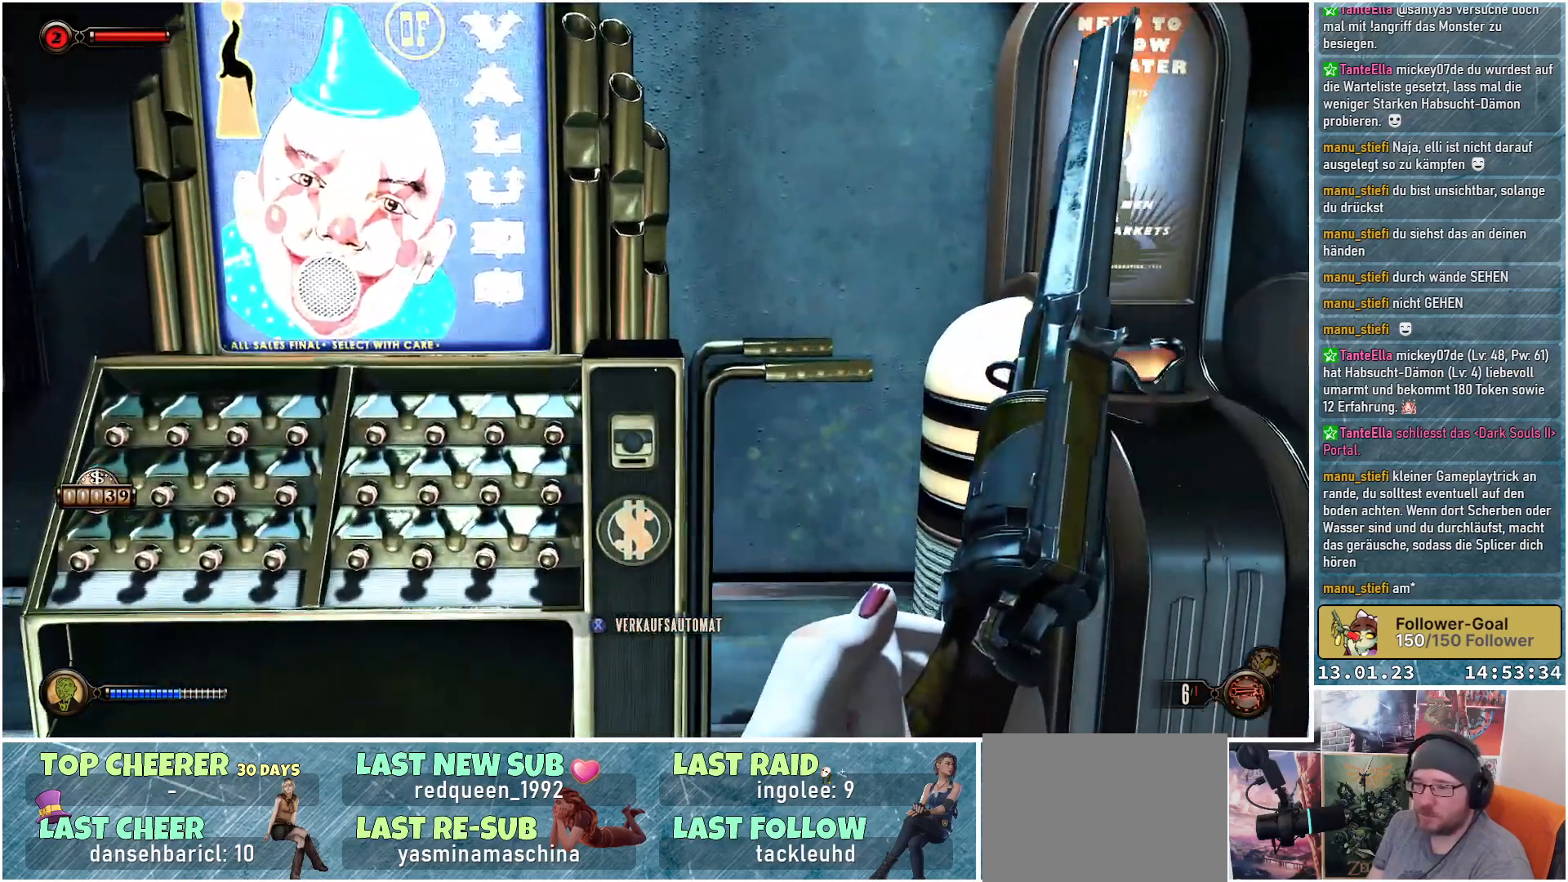
{"buttons": [], "left_stick": "center", "right_stick": "center", "events": [[34, "left_stick", "left"], [184, "X", "down"], [251, "left_stick", "center"], [301, "X", "up"]]}
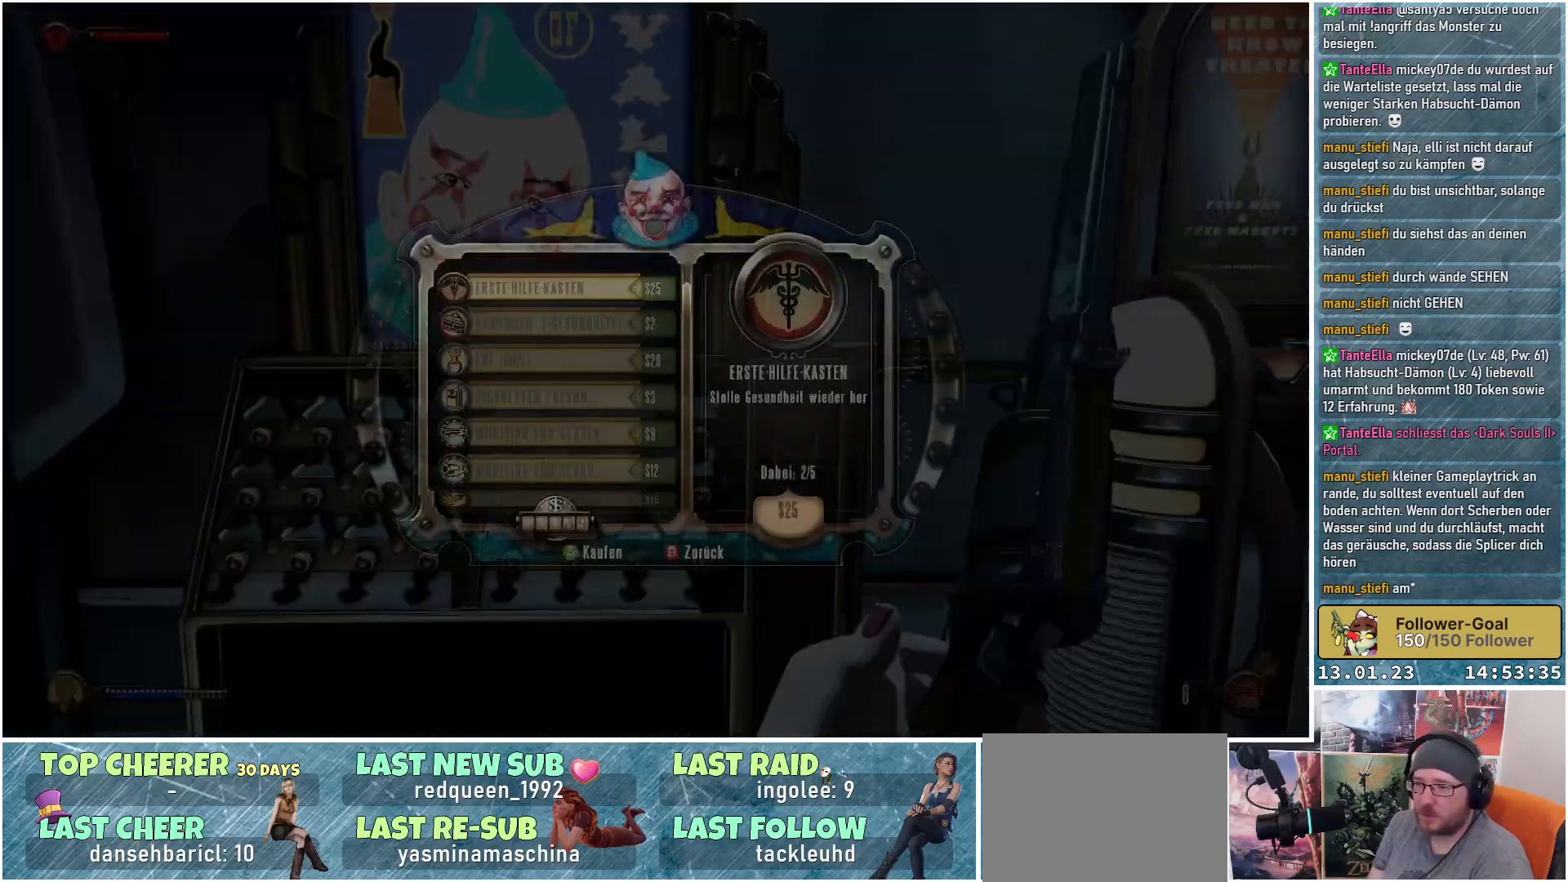
{"buttons": [], "left_stick": "center", "right_stick": "center", "events": []}
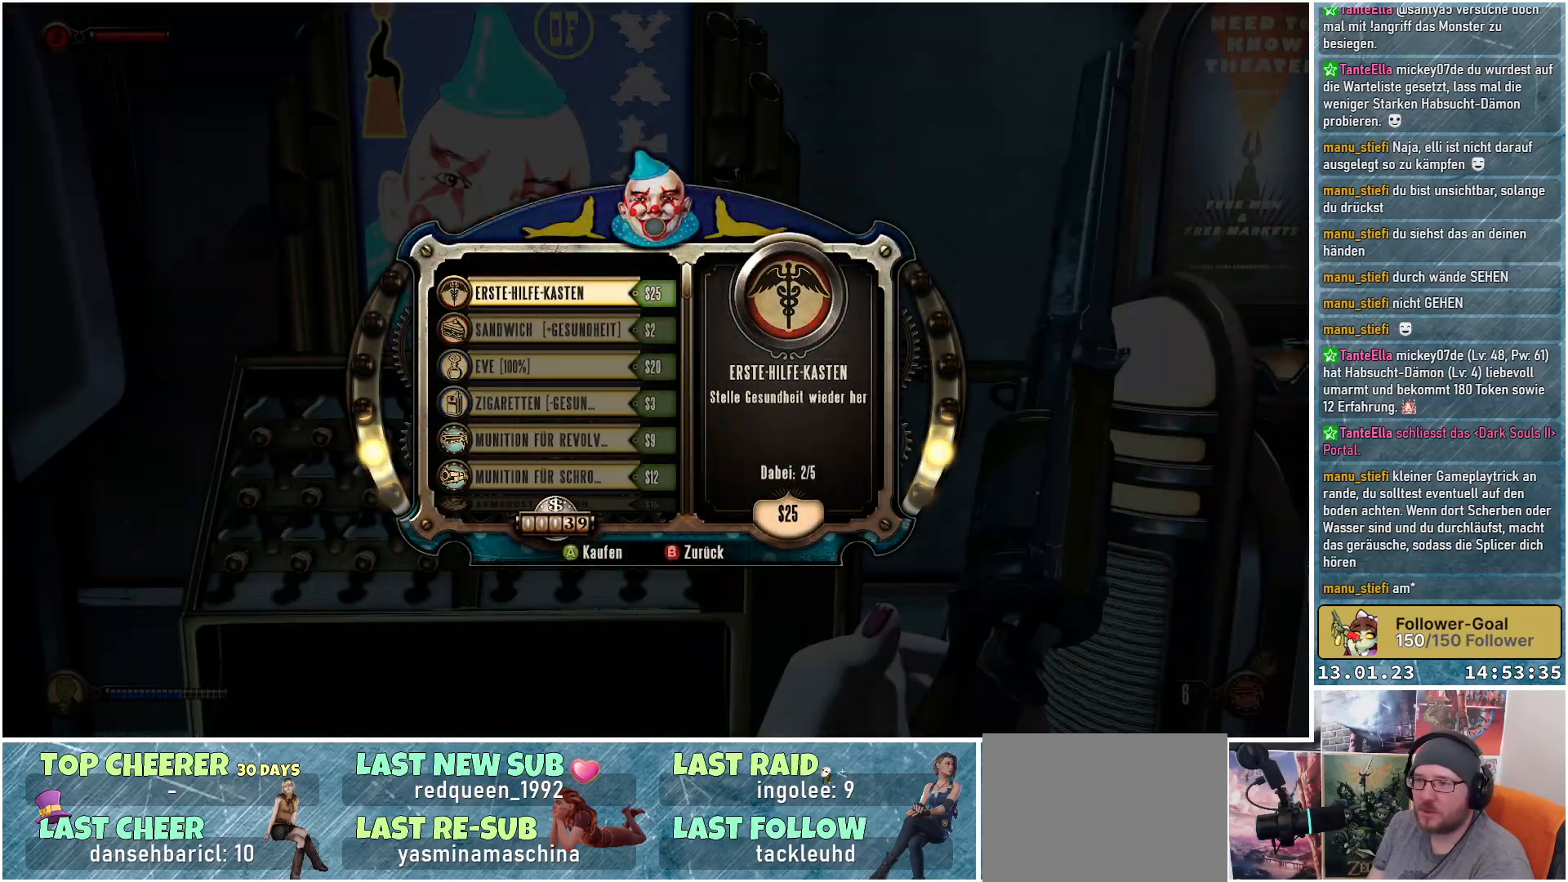
{"buttons": [], "left_stick": "center", "right_stick": "center", "events": []}